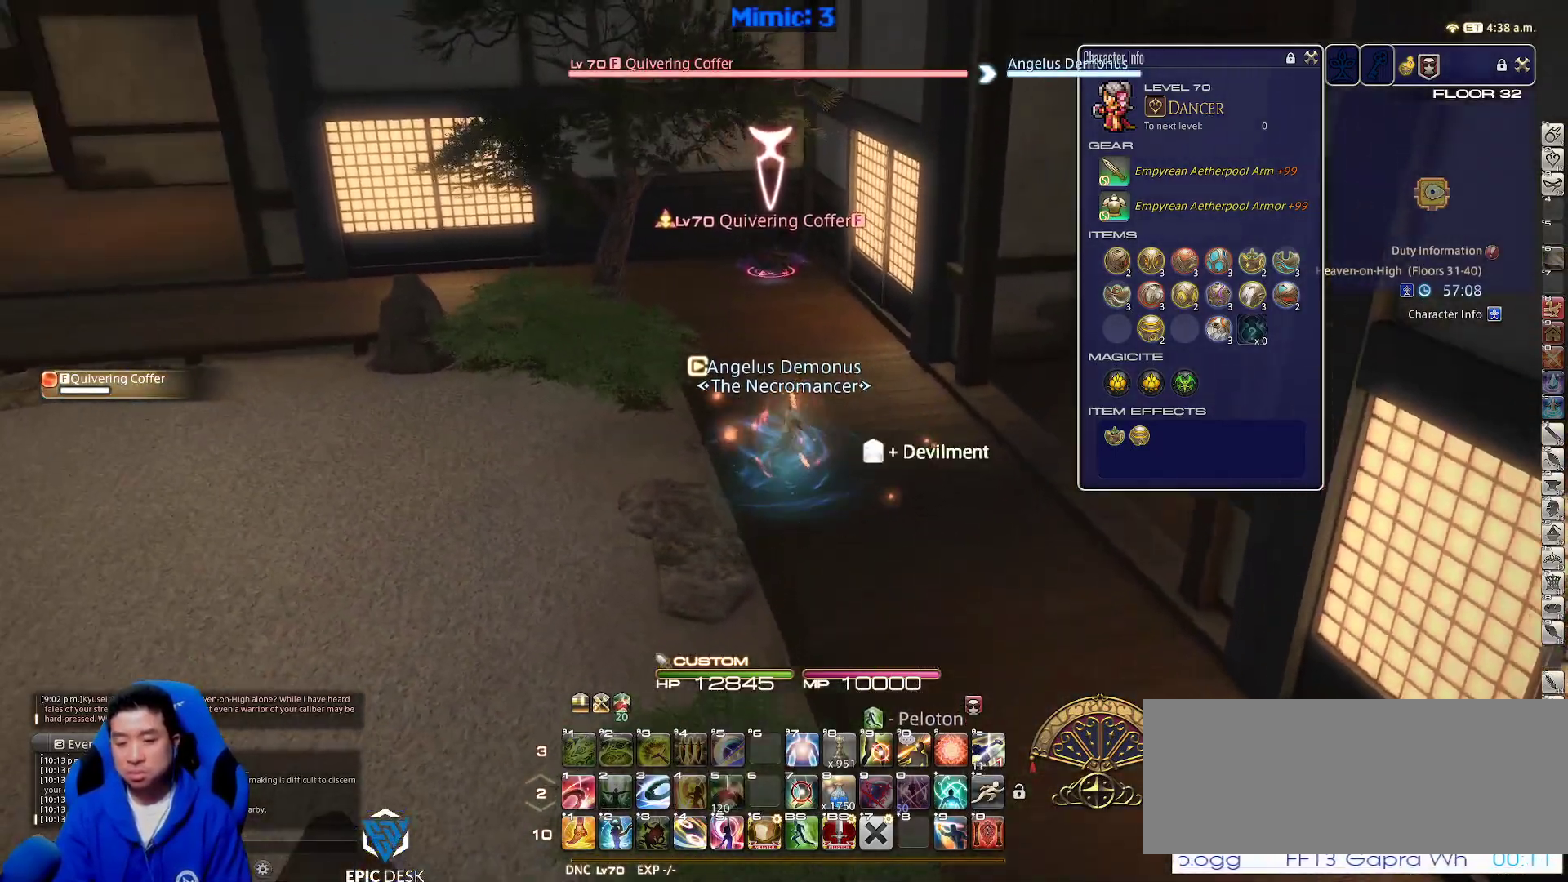
Gameplay with keyboard; each line is a JSON object with the keys held at the frame after it. "events" lists presses ("down") and releases ("up") of ".", "/", "0", "1", "2", "3", "4", "5", "6", "7", "8", "9", "a", "alt_l", "alt_r", "b", "backslash", "backspace", "c", "caps_lock", "comma", "ctrl_l", "ctrl_r", "d", "down", "e", "equals", "escape", "f", "f1", "f10", "f11", "f12", "f2", "f3", "f4", "f5", "f6", "f7", "f8", "f9", "g", "h", "i", "j", "k", "l", "lbracket", "left", "m", "minus", "n", "o", "p", "q", "quote", "r", "rbracket", "return", "right", "s", "semicolon", "shift_l", "shift_r", "space", "super", "t", "tab", "tilde", "u", "up", "v", "w", "x", "y" and "z" between this image and that frame as [ms after this image, input, new state], when the widget could be followed in between. No other keys are recorded. Mouse input is not recorded.
{"keys": ["a", "d", "s"], "events": [[33, "shift_r", "down"], [150, "2", "down"], [183, "d", "down"], [183, "shift_r", "up"], [233, "2", "up"], [267, "w", "up"], [317, "rbracket", "down"], [417, "a", "down"], [417, "rbracket", "up"], [417, "s", "down"]]}
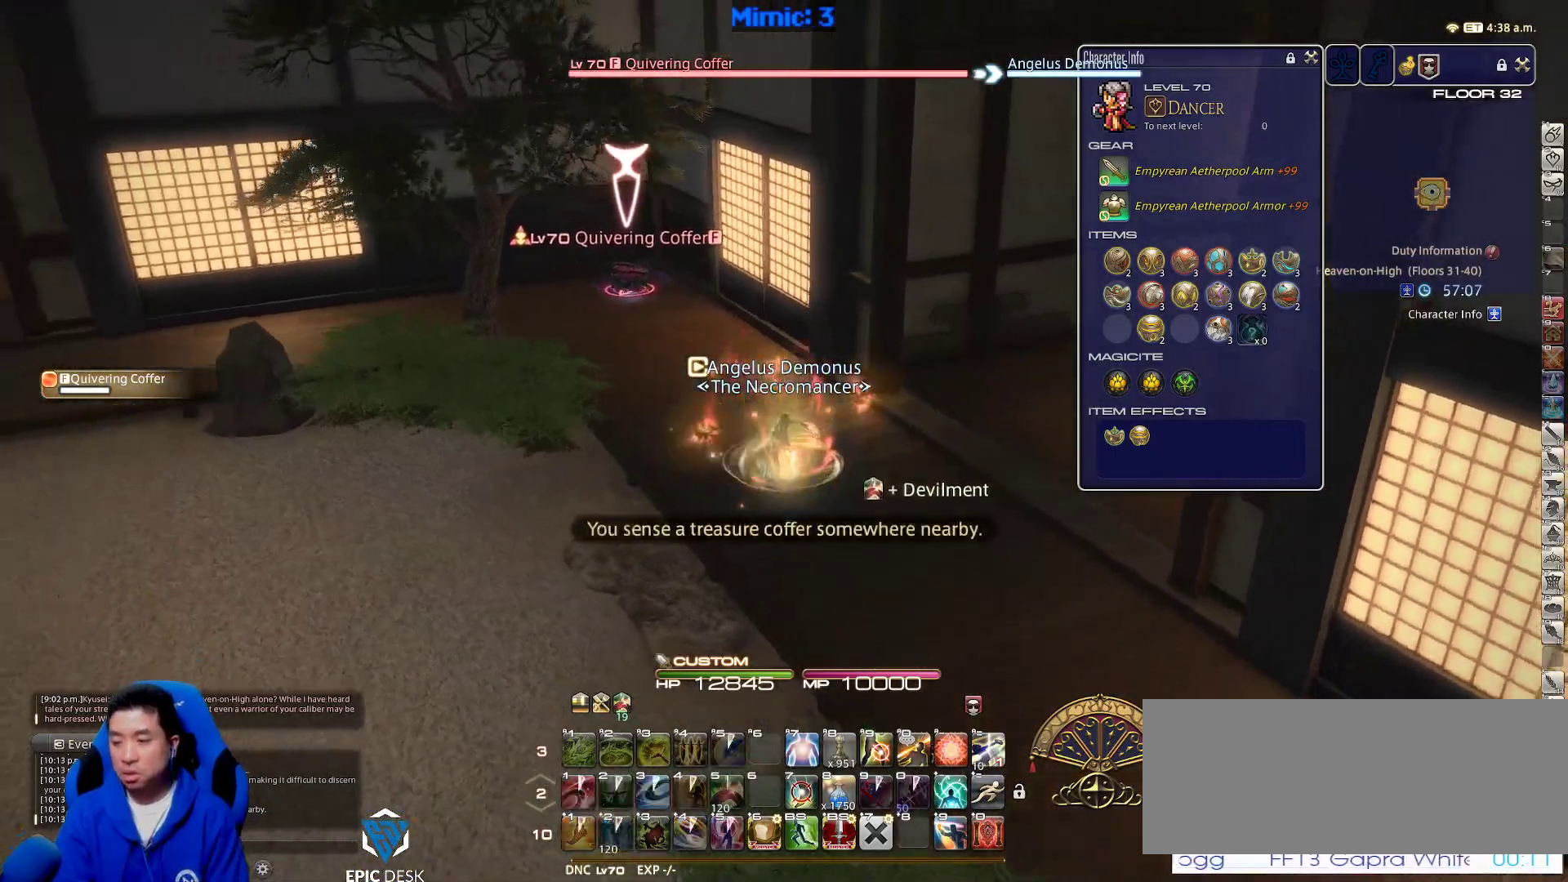
{"keys": ["a", "rbracket"], "events": [[17, "d", "up"], [17, "p", "down"], [100, "p", "up"], [100, "s", "up"], [200, "p", "down"], [250, "w", "down"], [300, "p", "up"], [383, "rbracket", "down"], [433, "w", "up"]]}
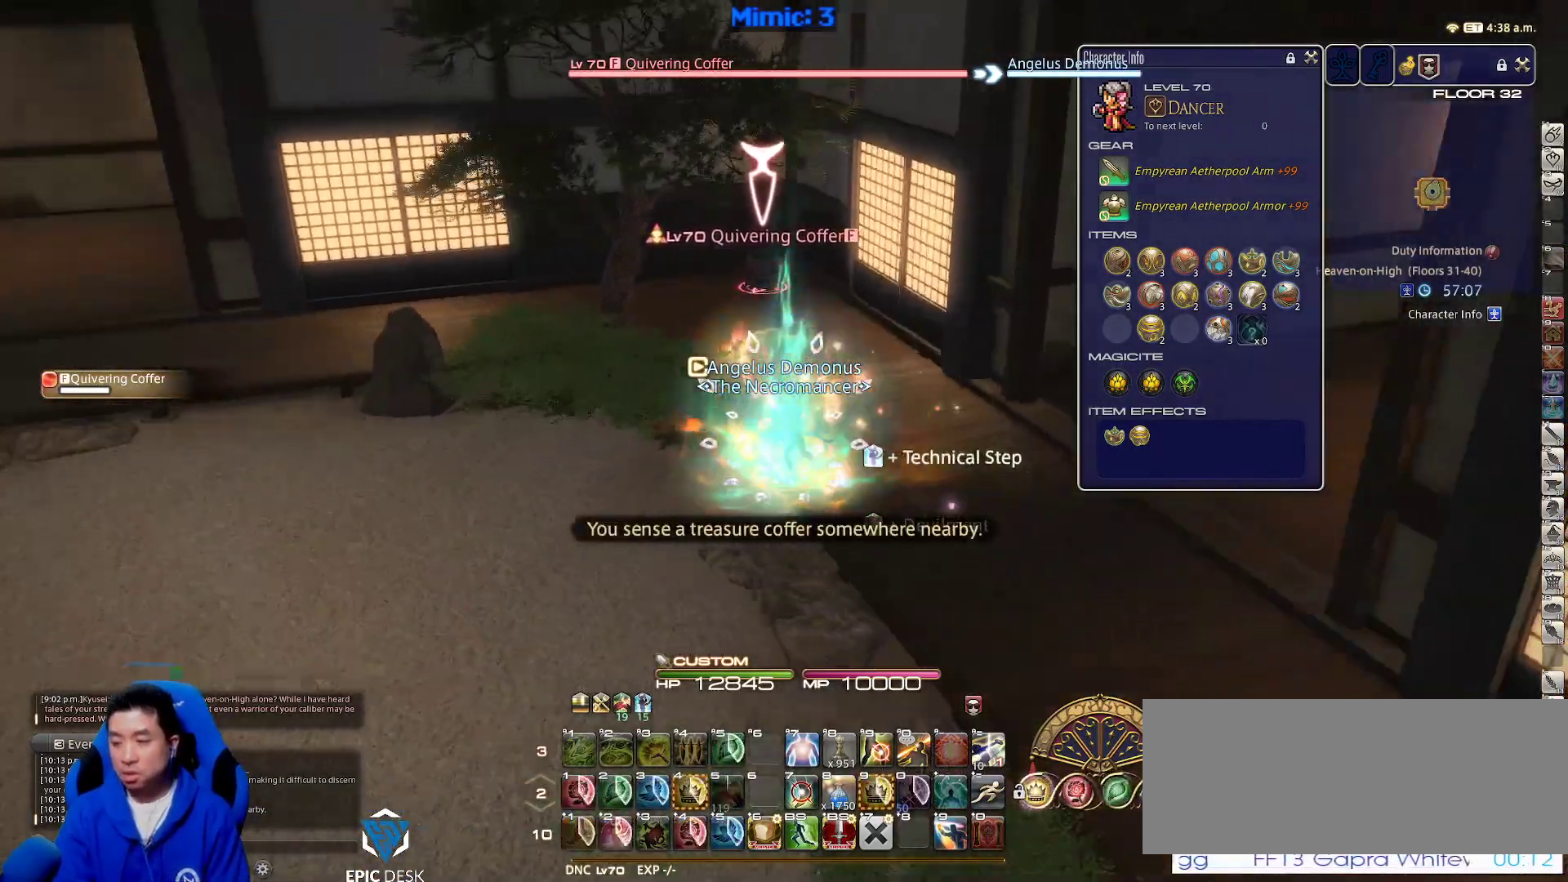
{"keys": ["d", "p", "s"], "events": [[67, "s", "down"], [117, "rbracket", "up"], [167, "d", "down"], [217, "a", "up"], [350, "p", "down"], [450, "p", "up"], [483, "p", "down"]]}
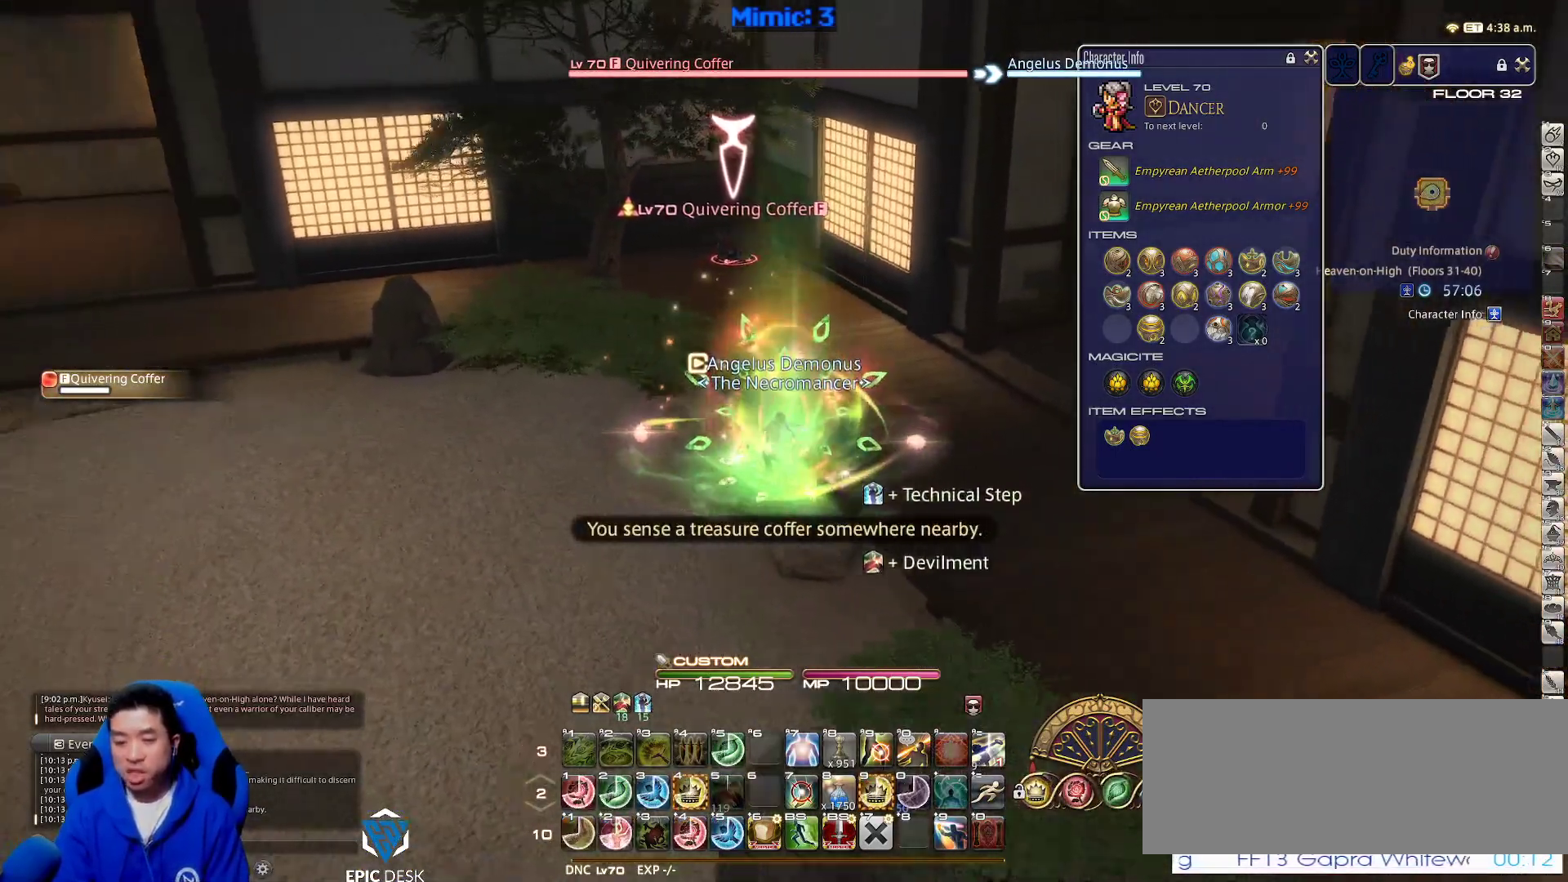
{"keys": ["s"], "events": [[133, "p", "up"], [133, "rbracket", "down"], [217, "d", "up"], [317, "rbracket", "up"], [367, "4", "down"], [467, "4", "up"]]}
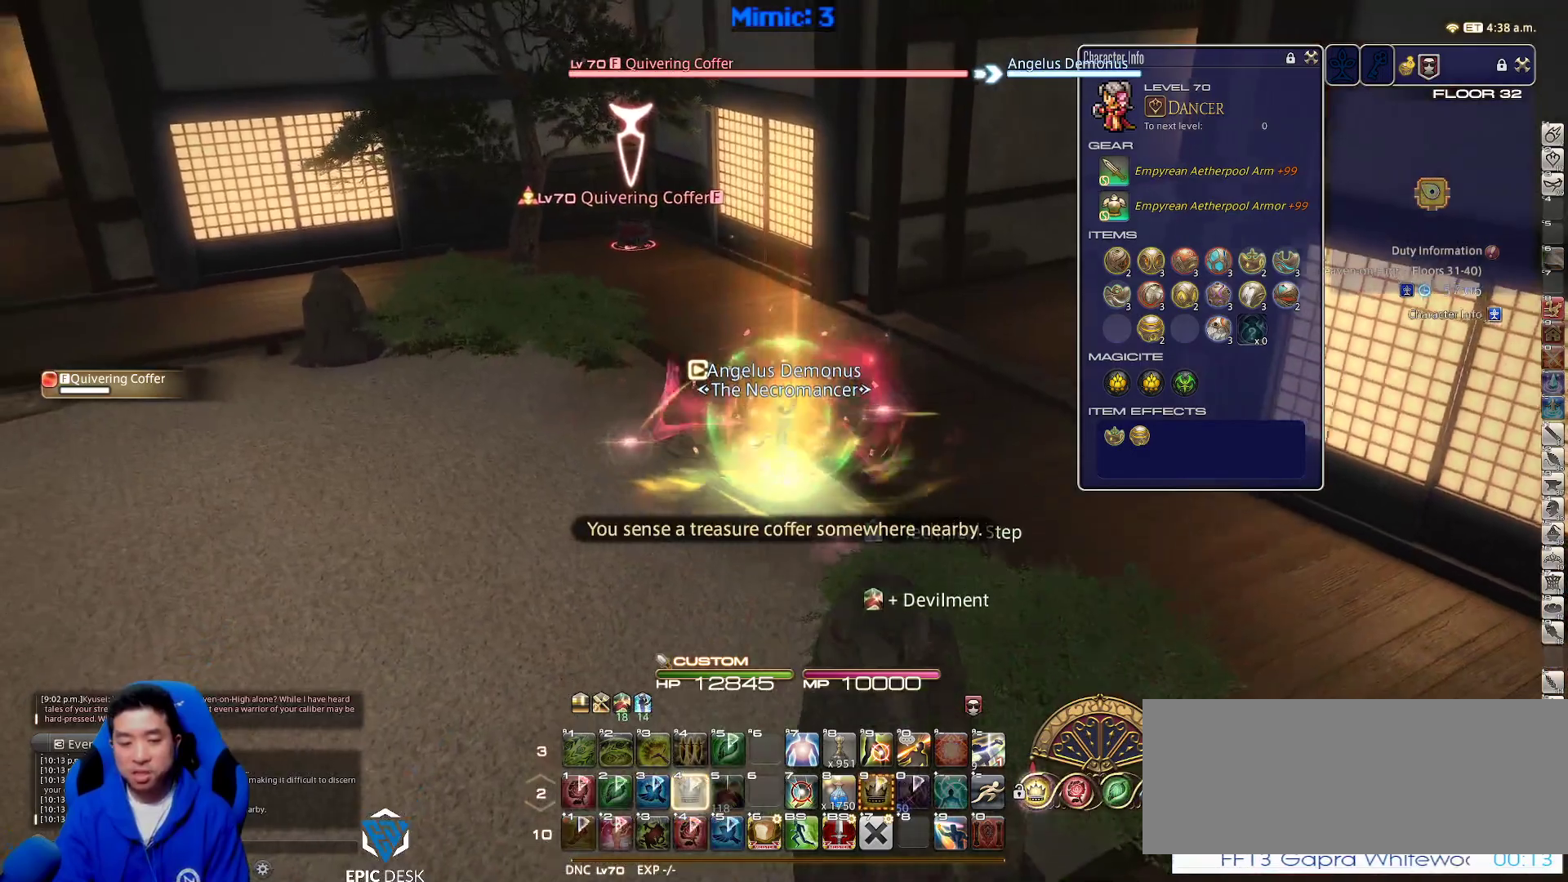
{"keys": ["d", "rbracket", "s"], "events": [[100, "d", "down"], [150, "rbracket", "down"]]}
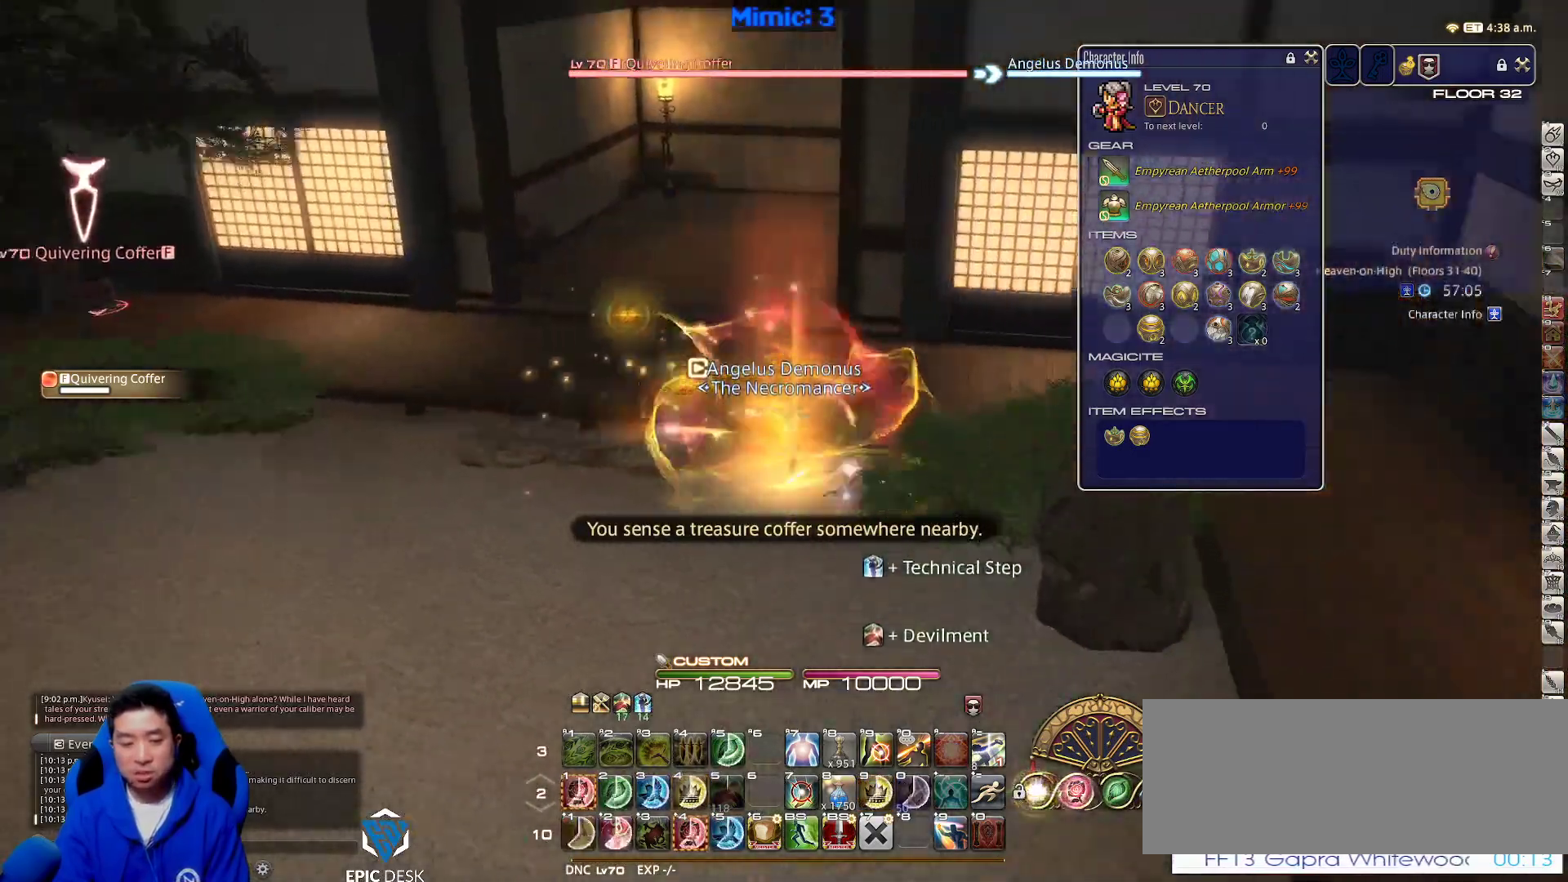
{"keys": ["d", "p", "s"], "events": [[33, "rbracket", "up"], [117, "1", "down"], [167, "1", "up"], [267, "1", "down"], [350, "1", "up"], [400, "1", "down"], [500, "1", "up"], [500, "p", "down"]]}
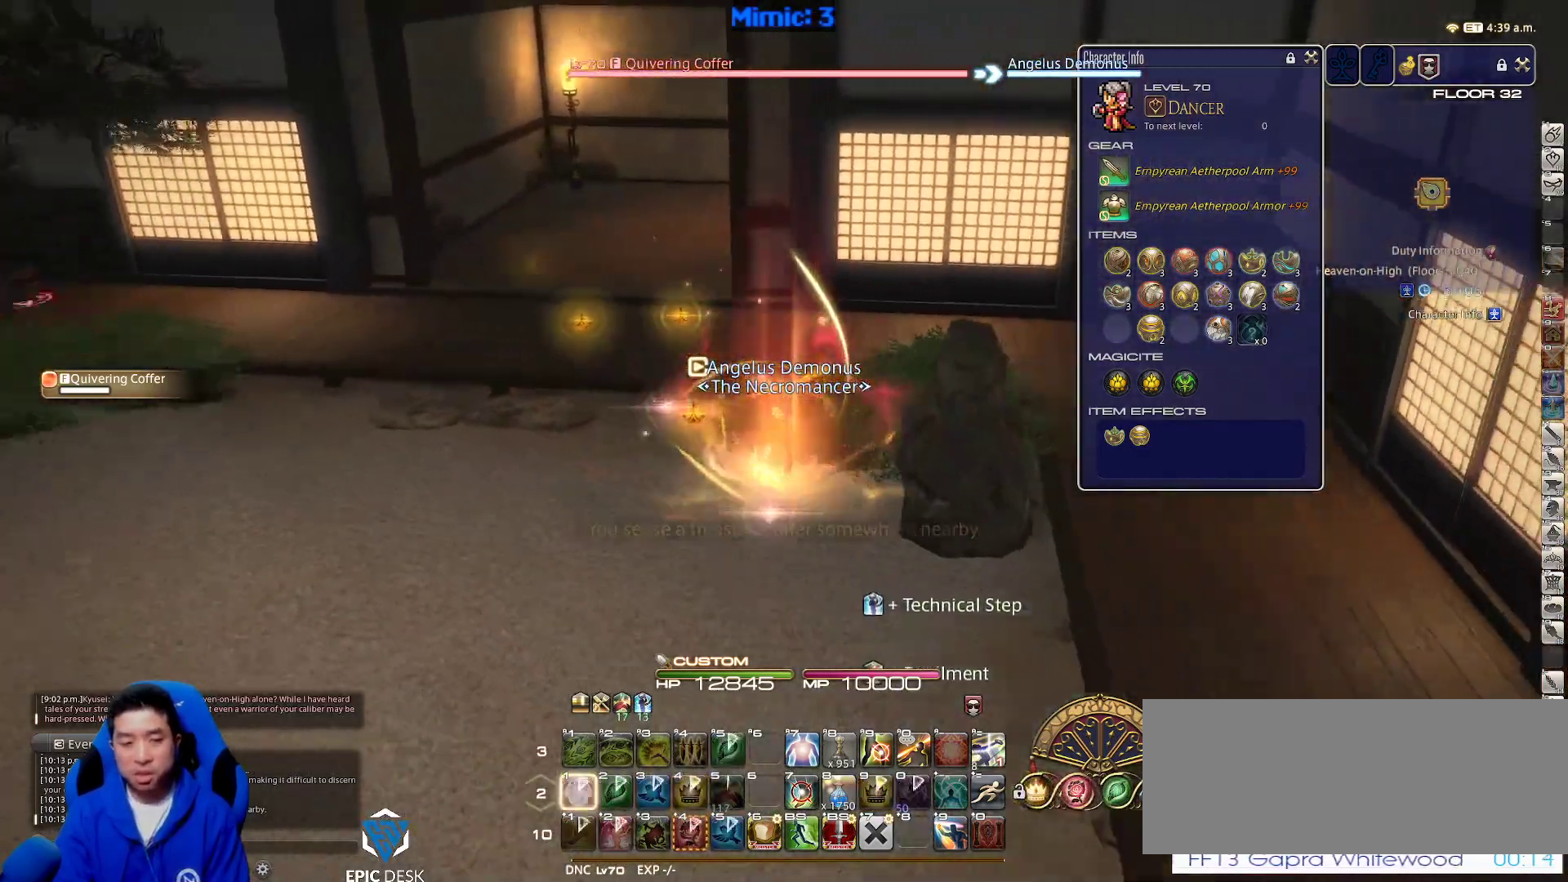
{"keys": ["a", "rbracket", "w"], "events": [[83, "d", "up"], [133, "a", "down"], [133, "p", "up"], [133, "s", "up"], [233, "lbracket", "down"], [233, "w", "down"], [267, "p", "down"], [317, "lbracket", "up"], [317, "p", "up"], [450, "rbracket", "down"]]}
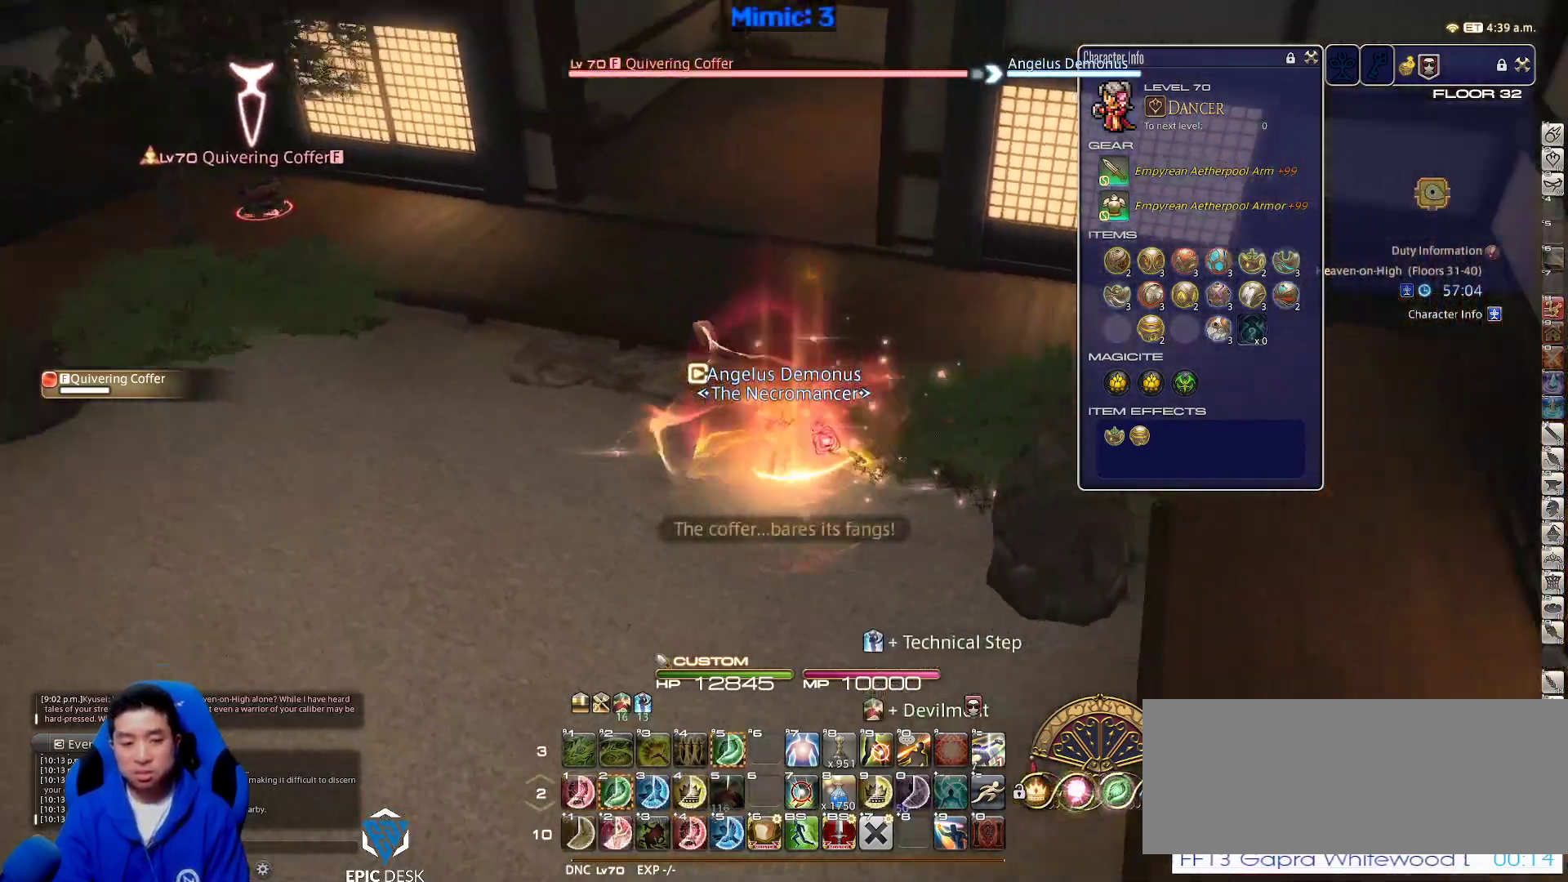
{"keys": ["d", "s"], "events": [[100, "rbracket", "up"], [100, "w", "up"], [200, "2", "down"], [300, "2", "up"], [300, "rbracket", "down"], [400, "rbracket", "up"], [400, "s", "down"], [433, "d", "down"], [433, "minus", "down"], [483, "a", "up"], [483, "minus", "up"]]}
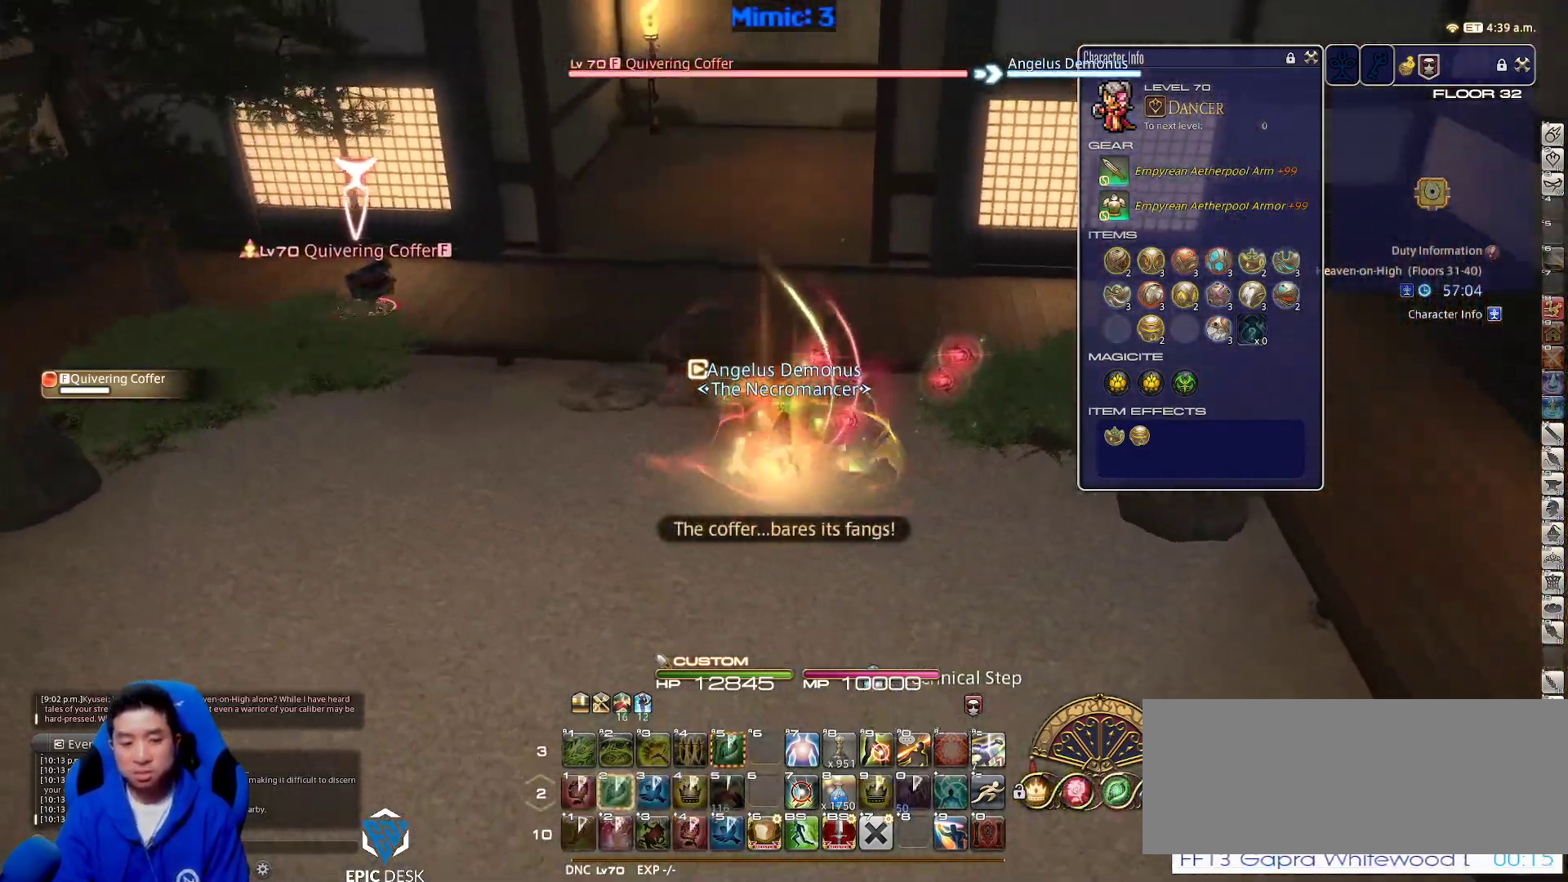
{"keys": ["s"], "events": [[83, "minus", "down"], [133, "minus", "up"], [217, "a", "down"], [217, "d", "up"], [350, "lbracket", "down"], [400, "a", "up"], [400, "lbracket", "up"]]}
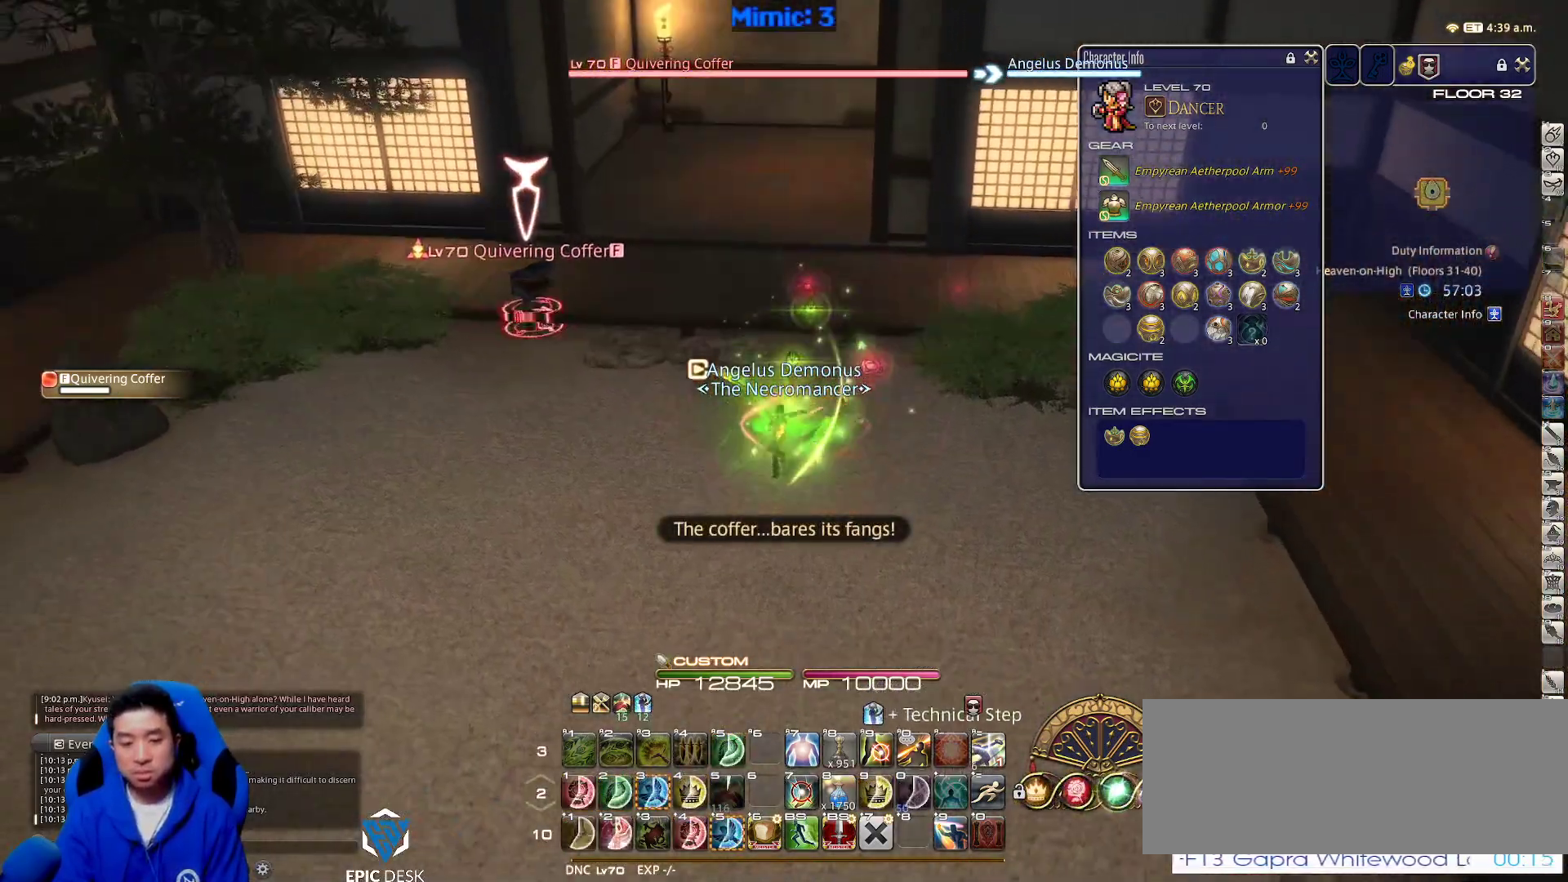
{"keys": ["a", "rbracket"], "events": [[183, "3", "down"], [267, "3", "up"], [267, "a", "down"], [417, "s", "up"], [467, "rbracket", "down"]]}
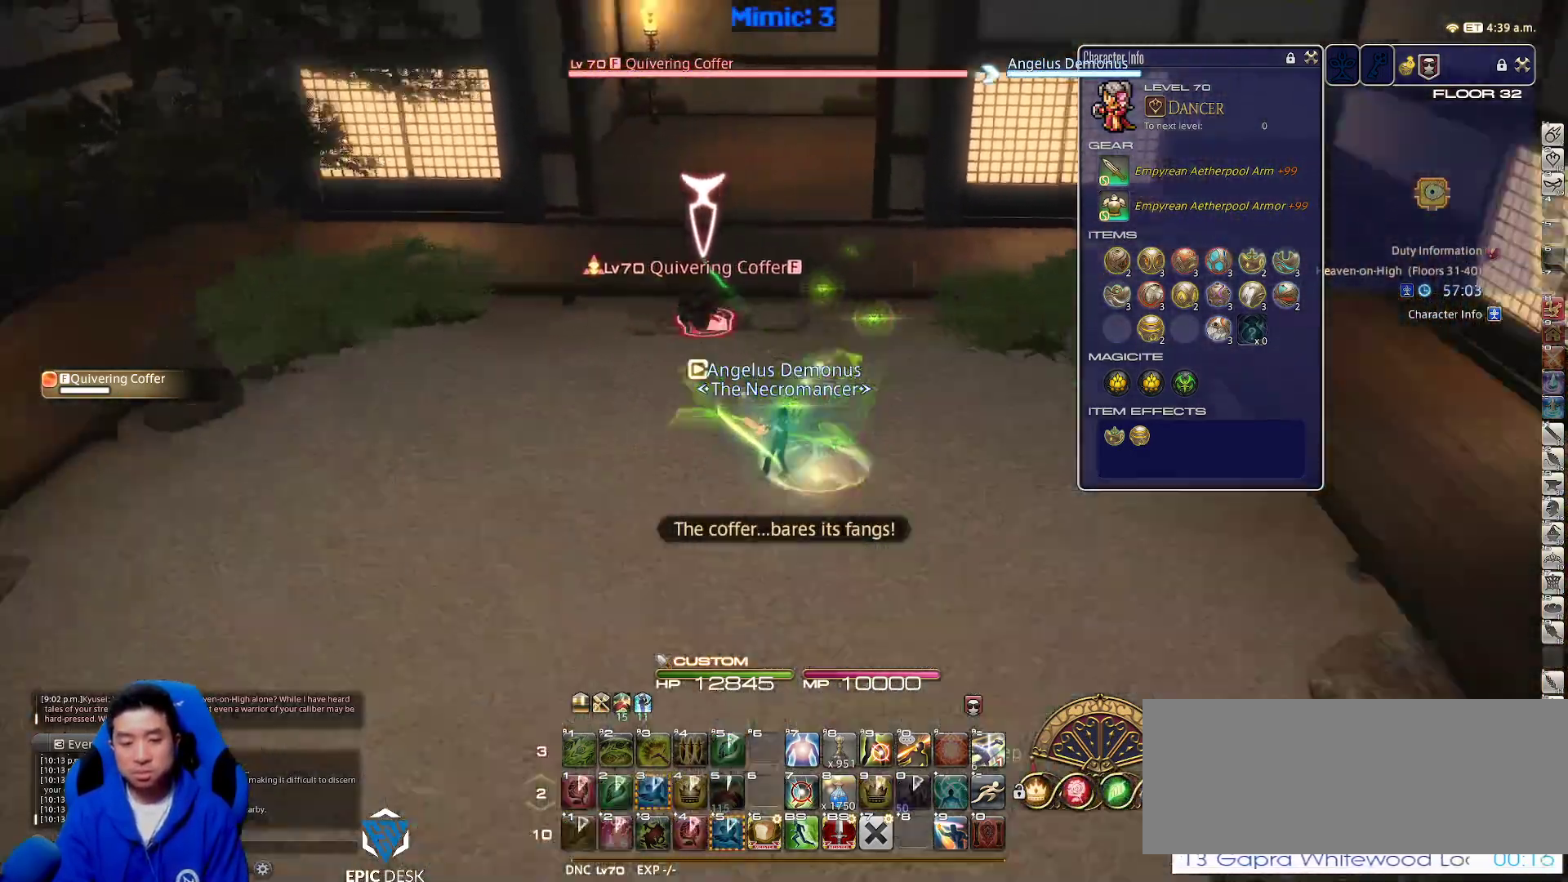
{"keys": ["d", "s"], "events": [[100, "return", "down"], [200, "s", "down"], [233, "return", "up"], [333, "return", "down"], [383, "d", "down"], [433, "a", "up"], [433, "rbracket", "up"], [433, "return", "up"]]}
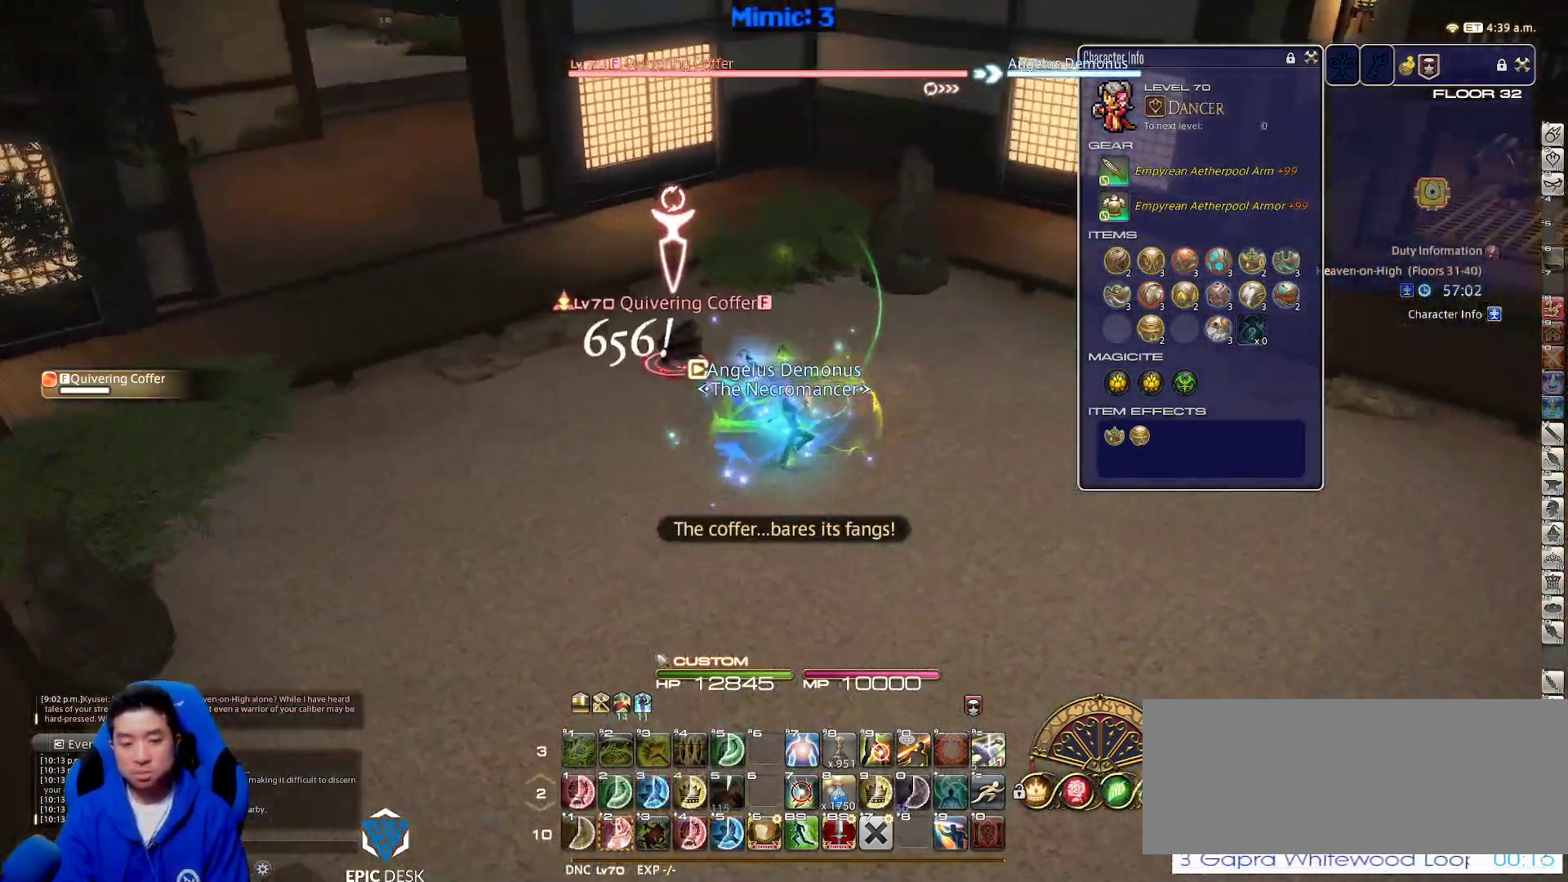
{"keys": ["s"], "events": [[17, "shift_r", "down"], [133, "d", "up"], [267, "2", "down"], [400, "2", "up"], [450, "shift_r", "up"]]}
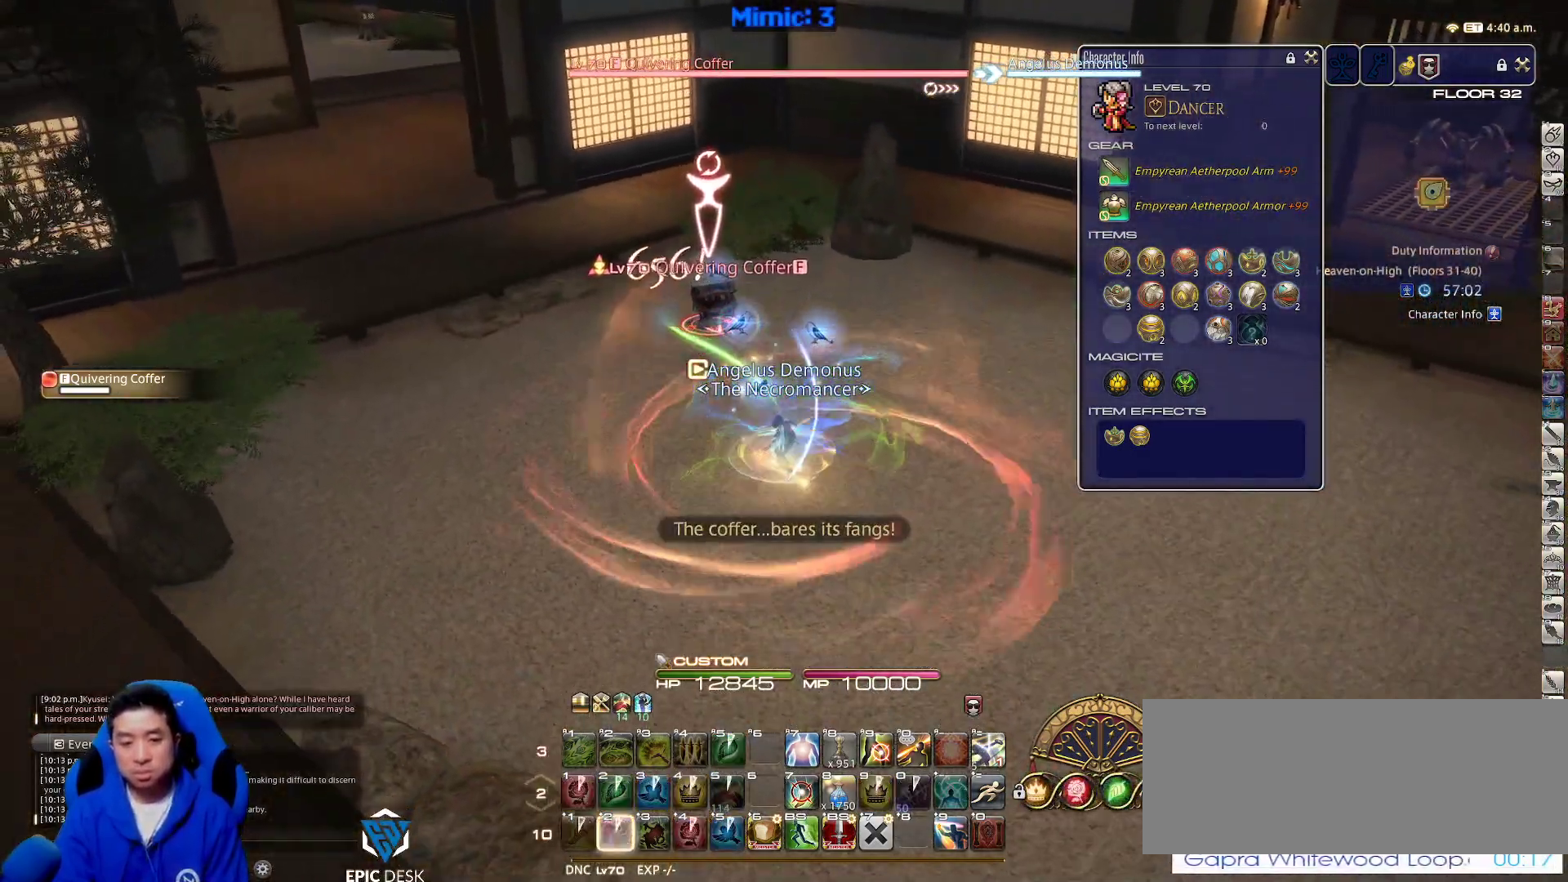
{"keys": ["return", "s"], "events": [[33, "d", "down"], [83, "space", "down"], [133, "return", "down"], [183, "return", "up"], [183, "space", "up"], [233, "d", "up"], [283, "return", "down"], [367, "return", "up"], [467, "return", "down"]]}
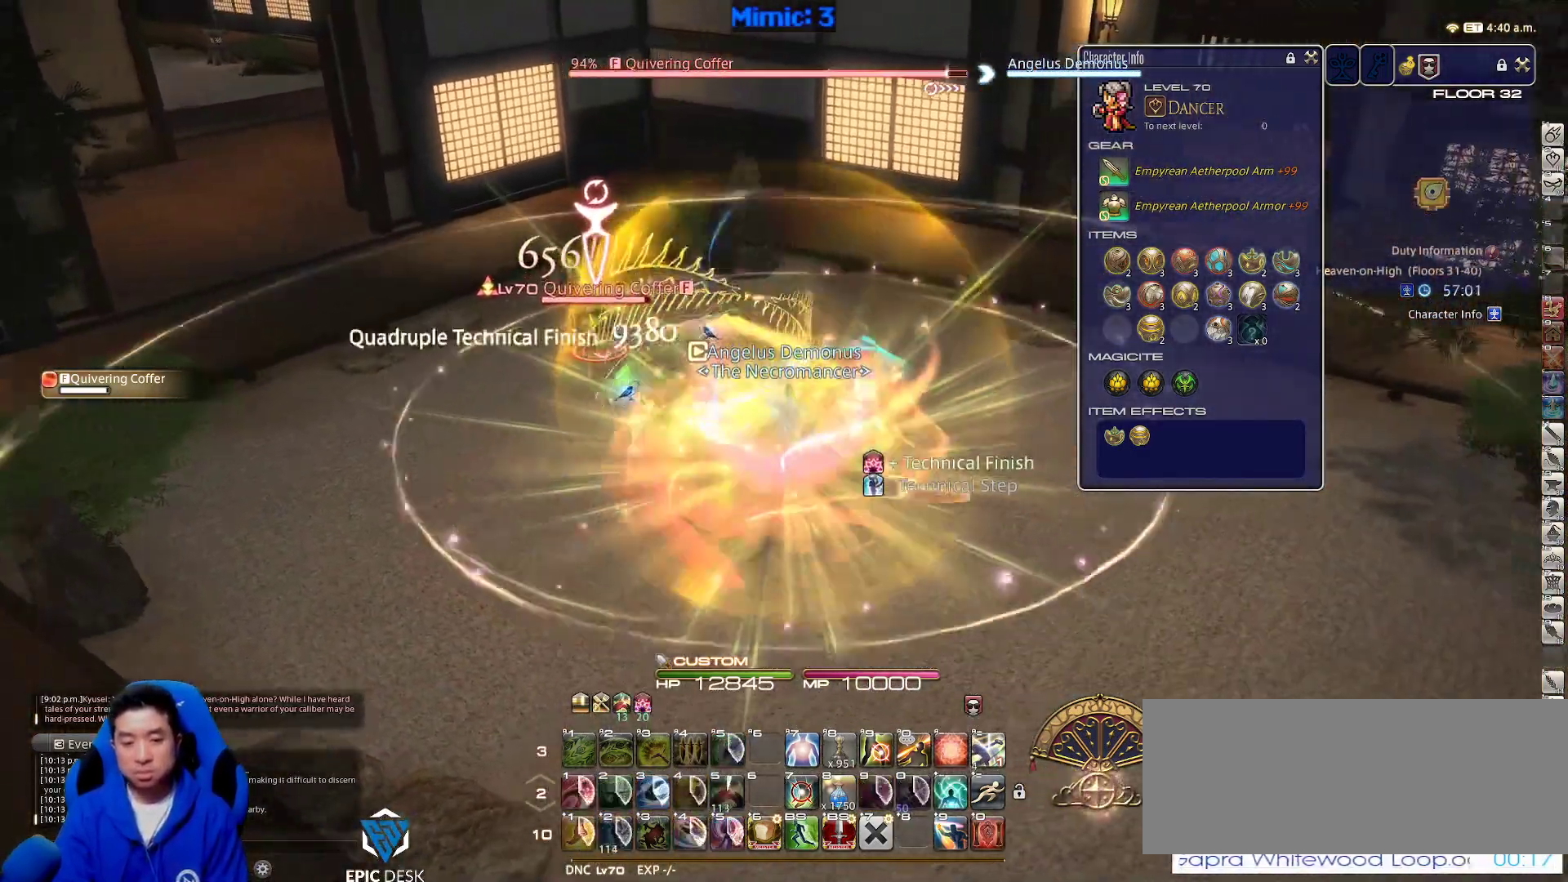
{"keys": ["a", "p"], "events": [[50, "return", "up"], [150, "a", "down"], [150, "return", "down"], [250, "return", "up"], [250, "s", "up"], [383, "p", "down"]]}
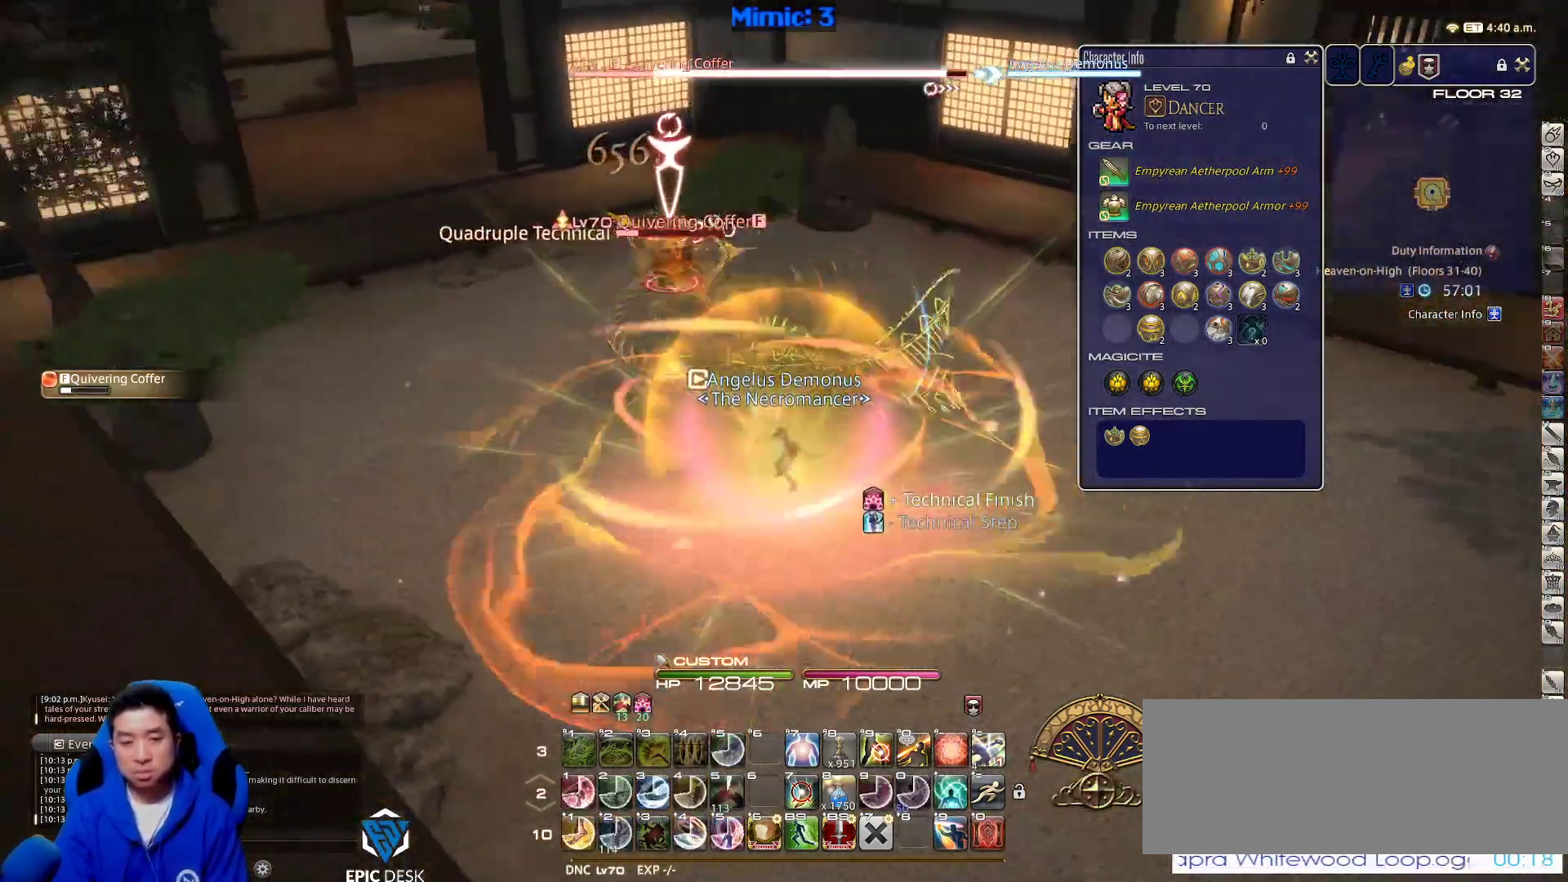
{"keys": ["1", "d", "w"], "events": [[17, "p", "up"], [17, "w", "down"], [67, "p", "down"], [117, "d", "down"], [167, "a", "up"], [317, "p", "up"], [350, "minus", "down"], [450, "1", "down"], [450, "minus", "up"]]}
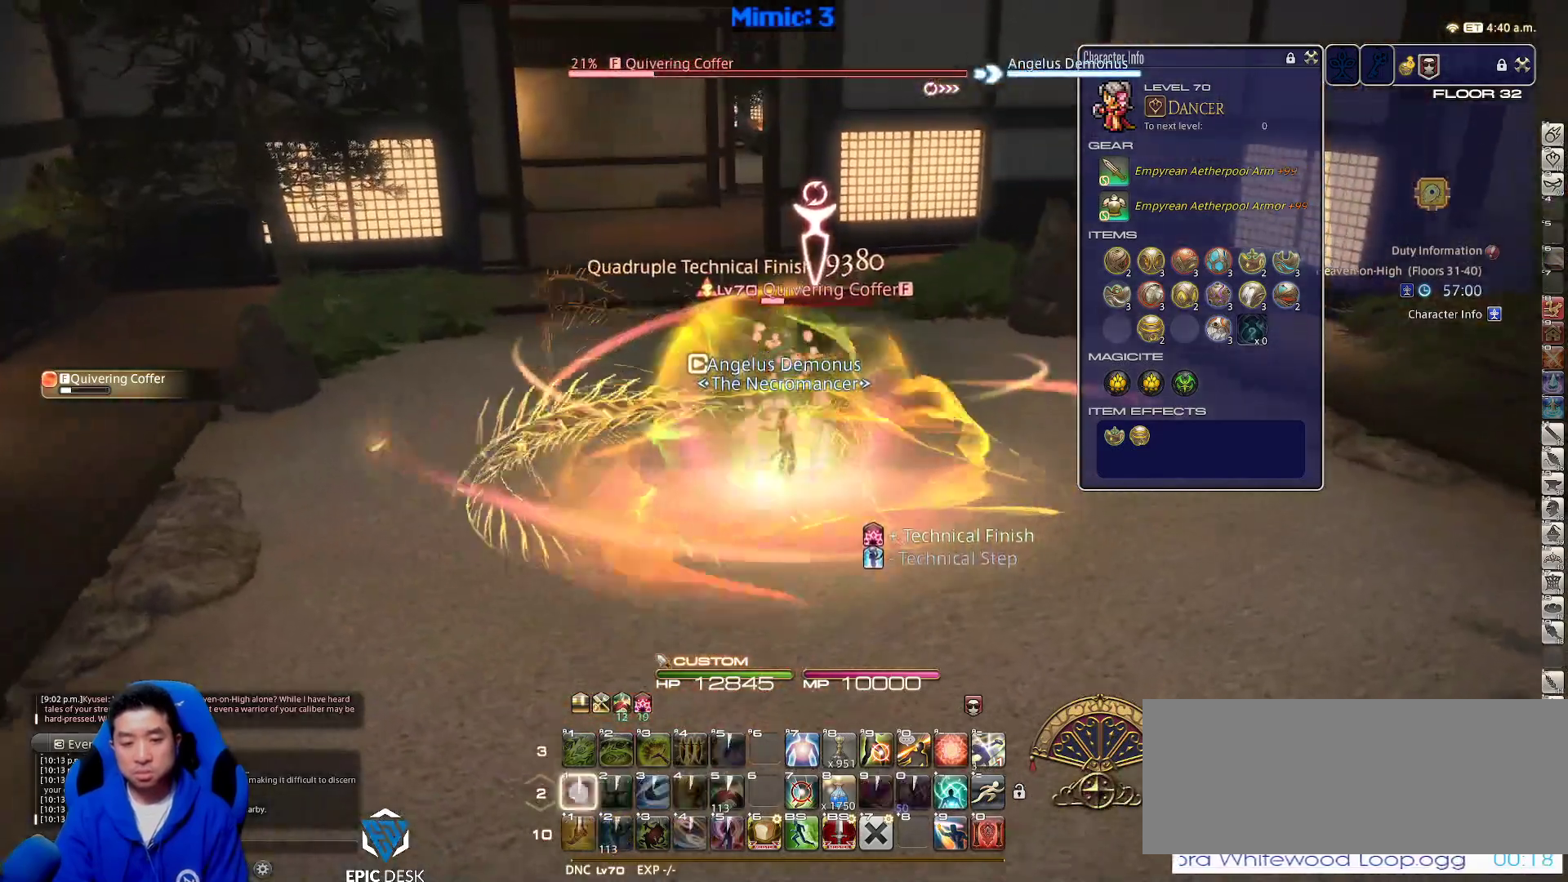
{"keys": ["a", "return"], "events": [[83, "1", "up"], [183, "1", "down"], [233, "1", "up"], [233, "lbracket", "down"], [283, "w", "up"], [333, "lbracket", "up"], [367, "a", "down"], [467, "d", "up"], [467, "return", "down"]]}
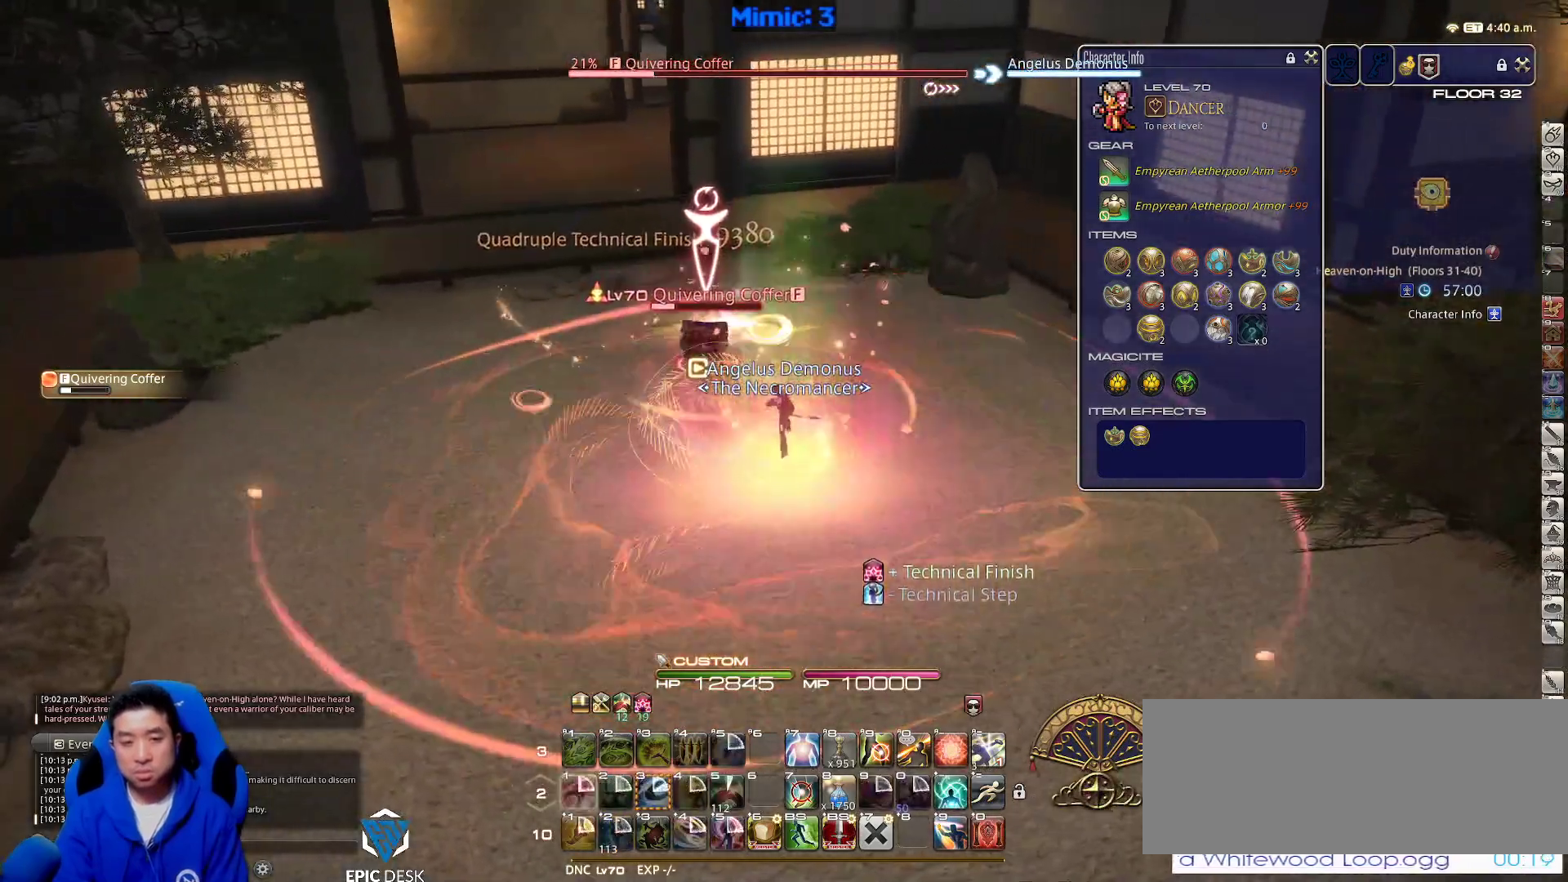
{"keys": ["a", "s"], "events": [[67, "return", "up"], [67, "s", "down"], [150, "return", "down"], [250, "return", "up"]]}
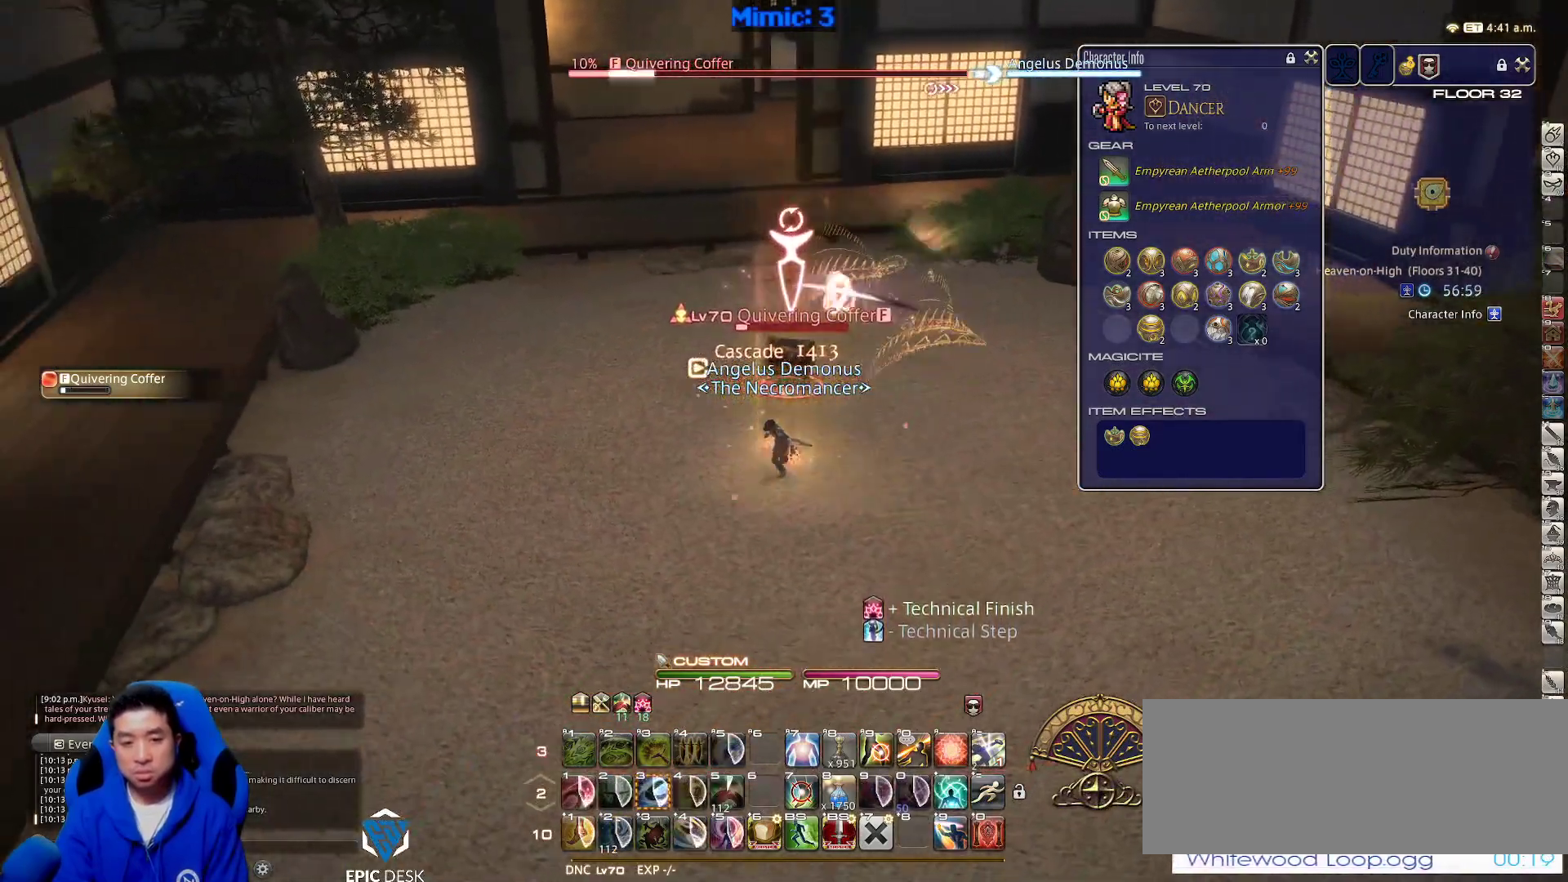
{"keys": ["d"], "events": [[33, "return", "down"], [117, "return", "up"], [400, "d", "down"], [450, "a", "up"], [483, "s", "up"]]}
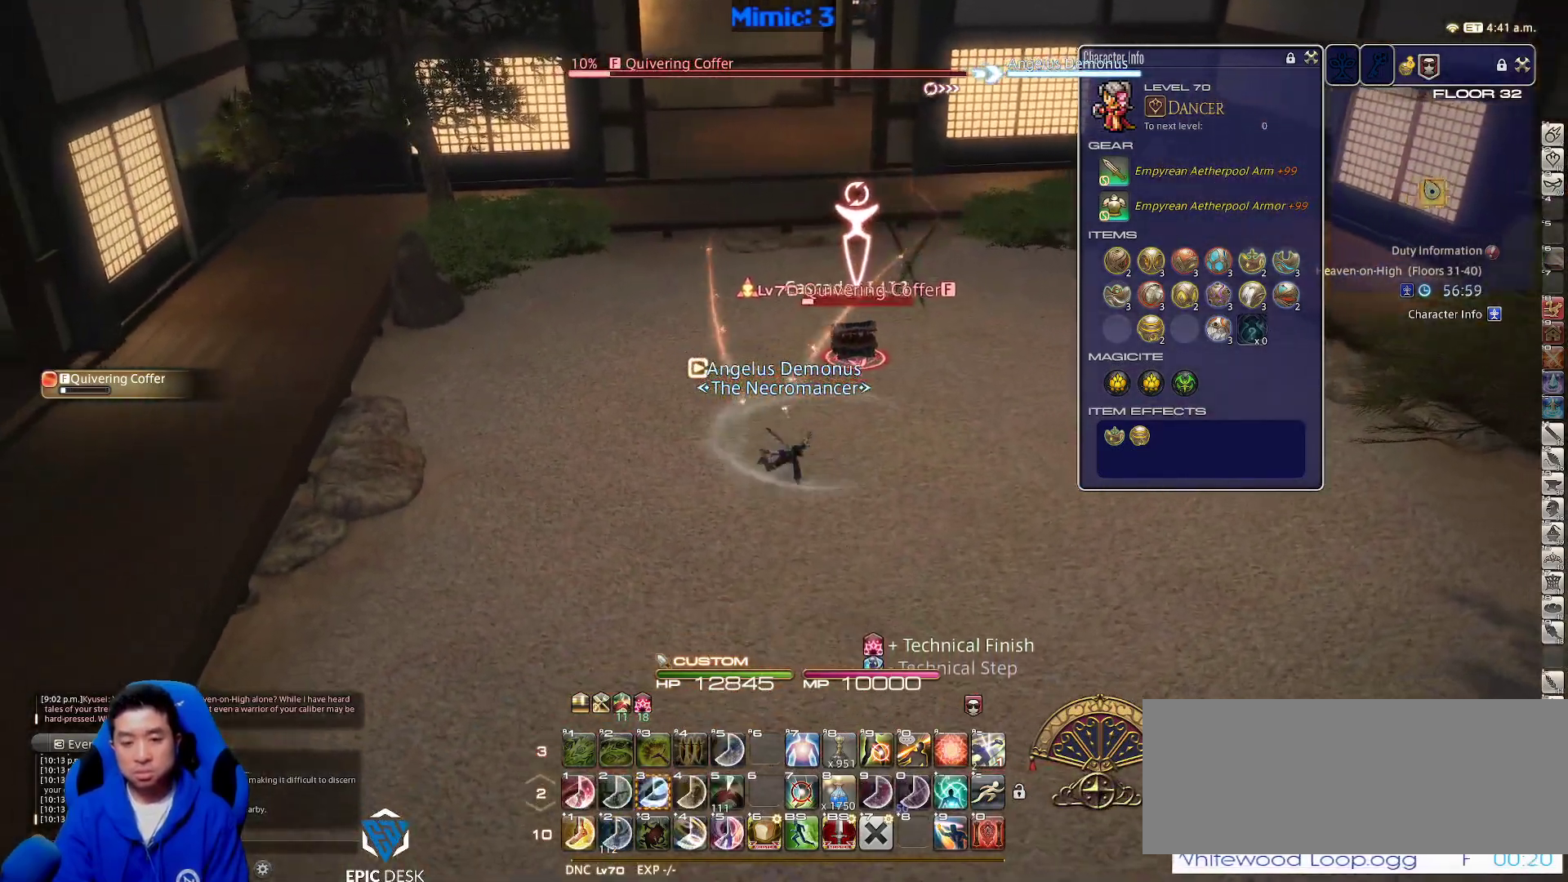
{"keys": ["a", "d", "w"], "events": [[183, "a", "down"], [217, "d", "up"], [367, "w", "down"], [467, "d", "down"]]}
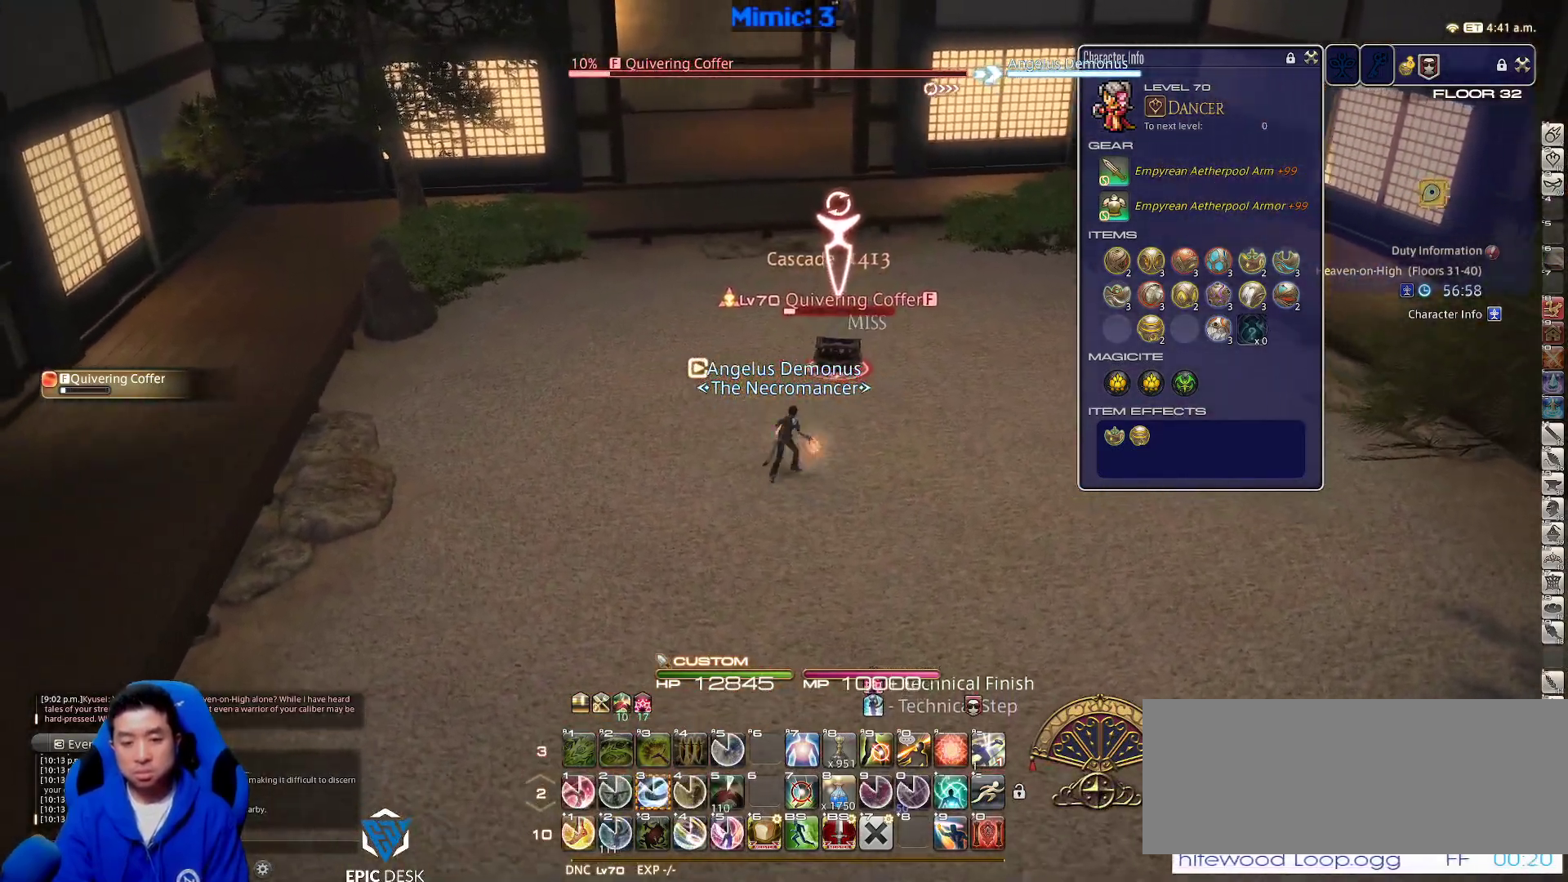
{"keys": ["d", "p"], "events": [[17, "a", "up"], [67, "w", "up"], [150, "3", "down"], [300, "3", "up"], [467, "p", "down"]]}
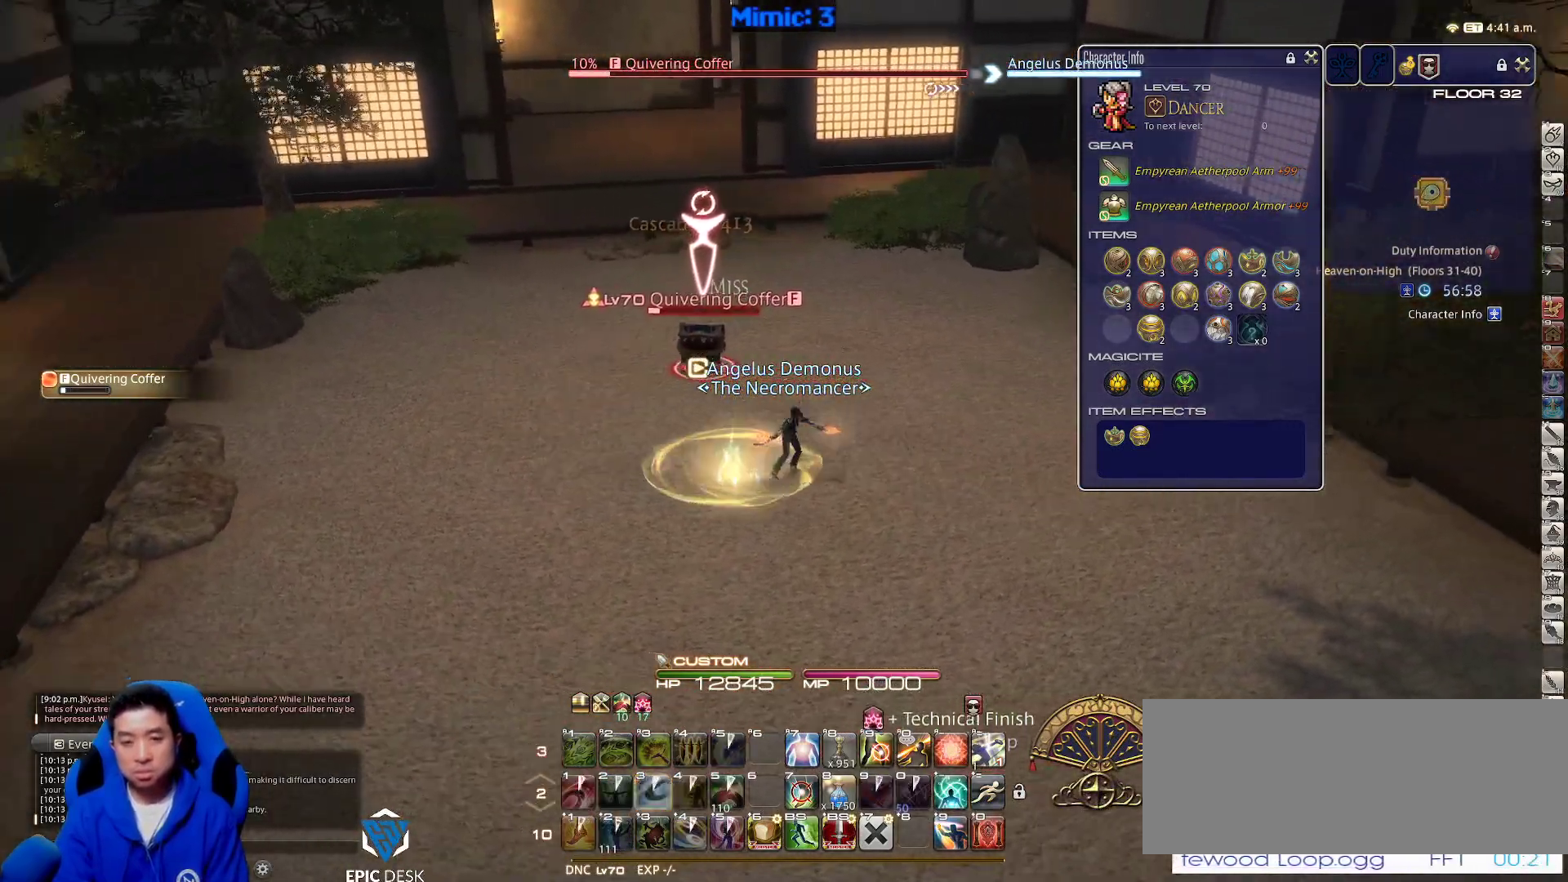
{"keys": ["a", "alt_r"], "events": [[83, "p", "up"], [167, "w", "down"], [217, "alt_r", "down"], [250, "a", "down"], [250, "d", "up"], [350, "w", "up"]]}
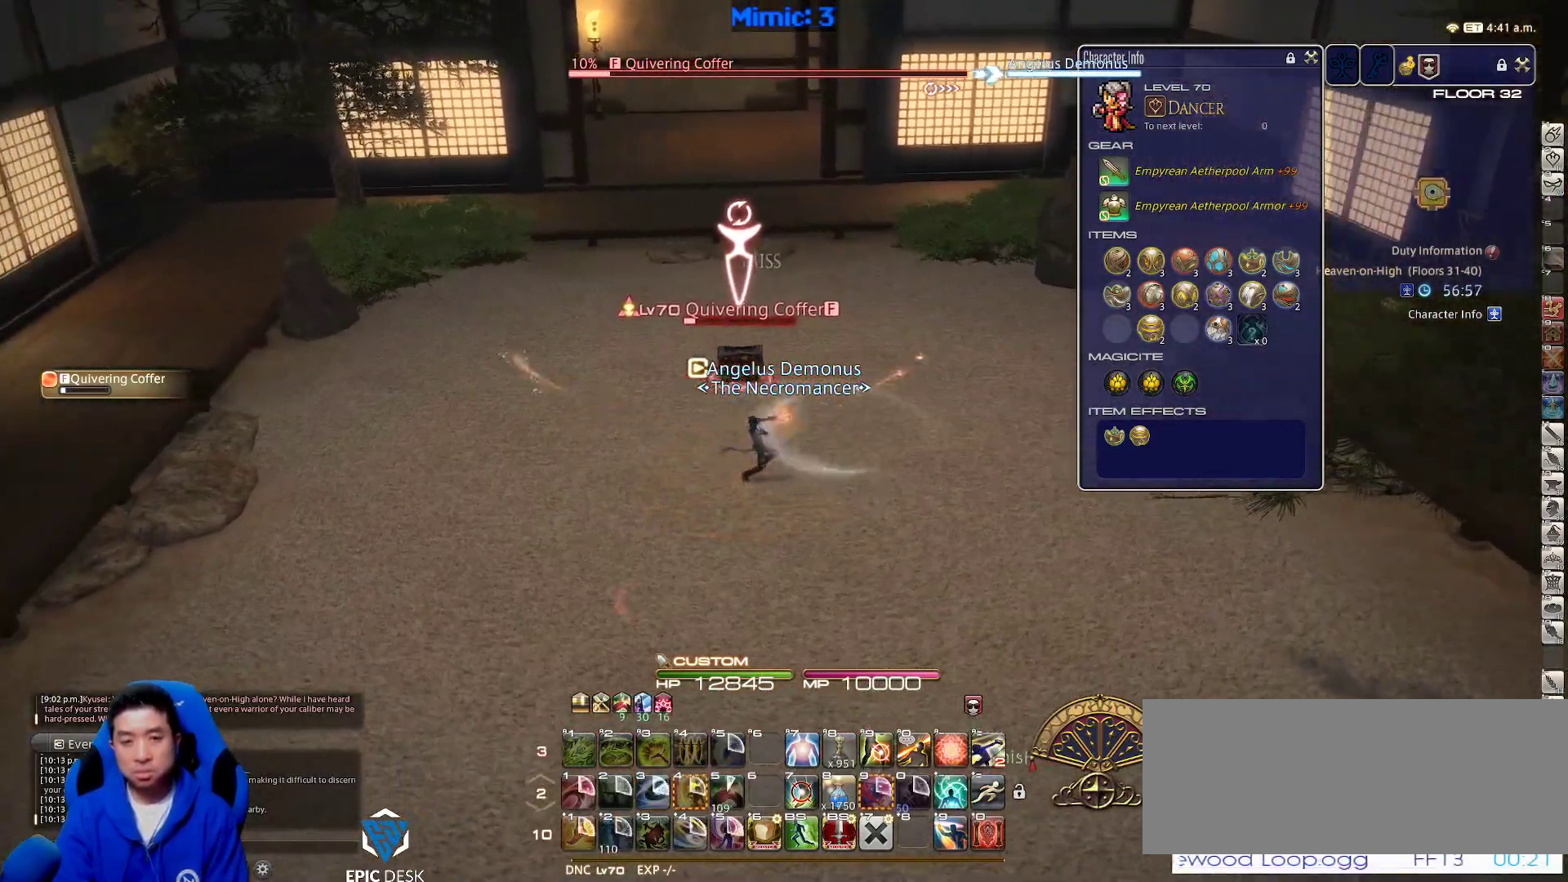
{"keys": ["alt_r", "w"], "events": [[83, "s", "down"], [233, "s", "up"], [317, "w", "down"], [500, "a", "up"]]}
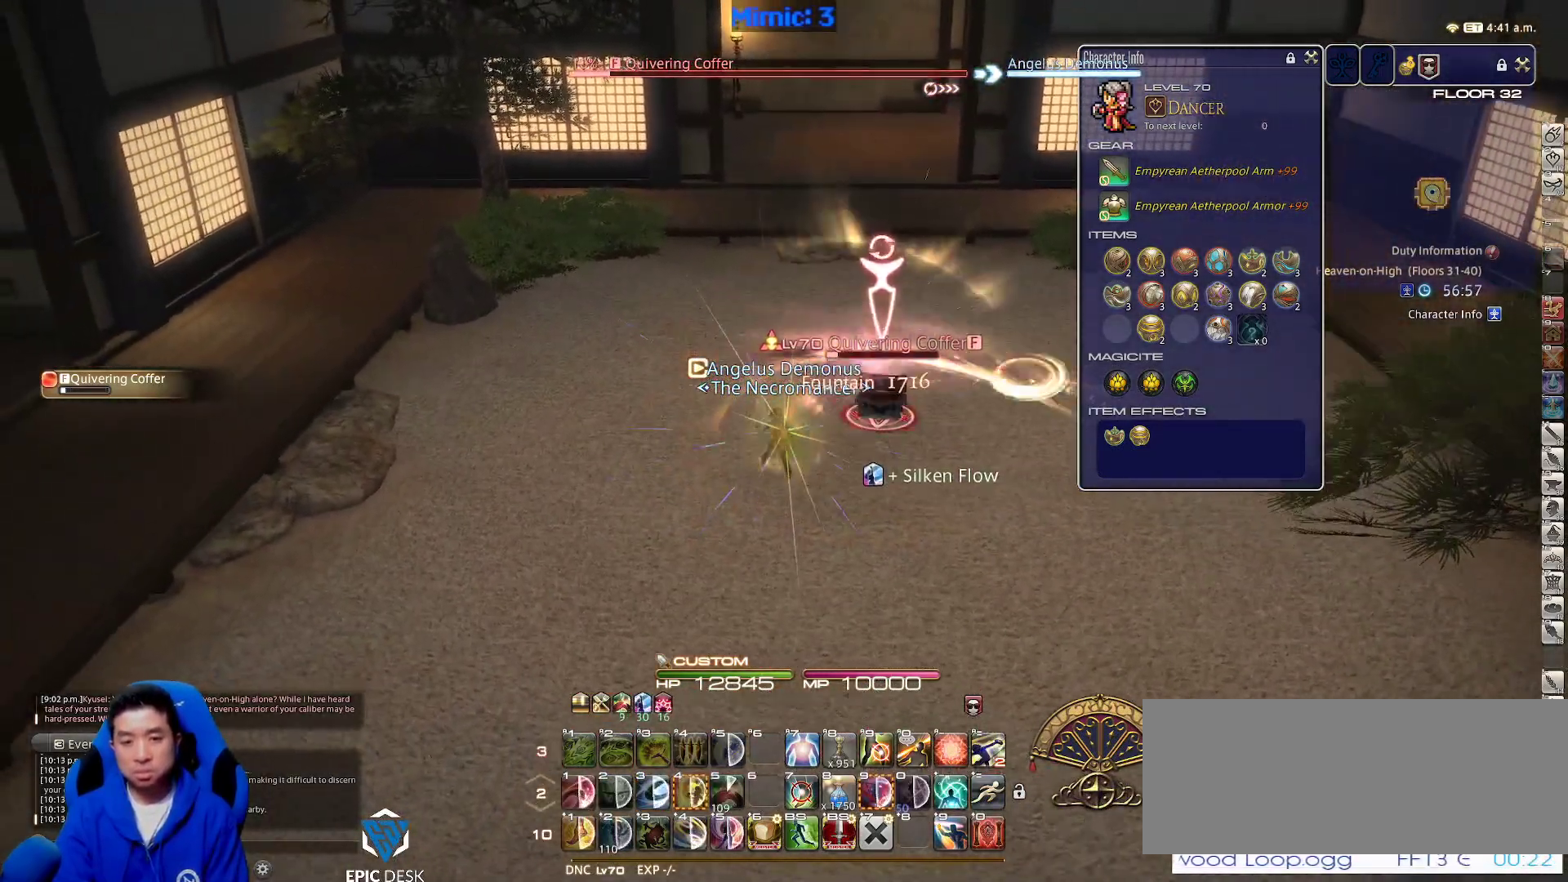
{"keys": ["w"], "events": [[167, "alt_r", "up"]]}
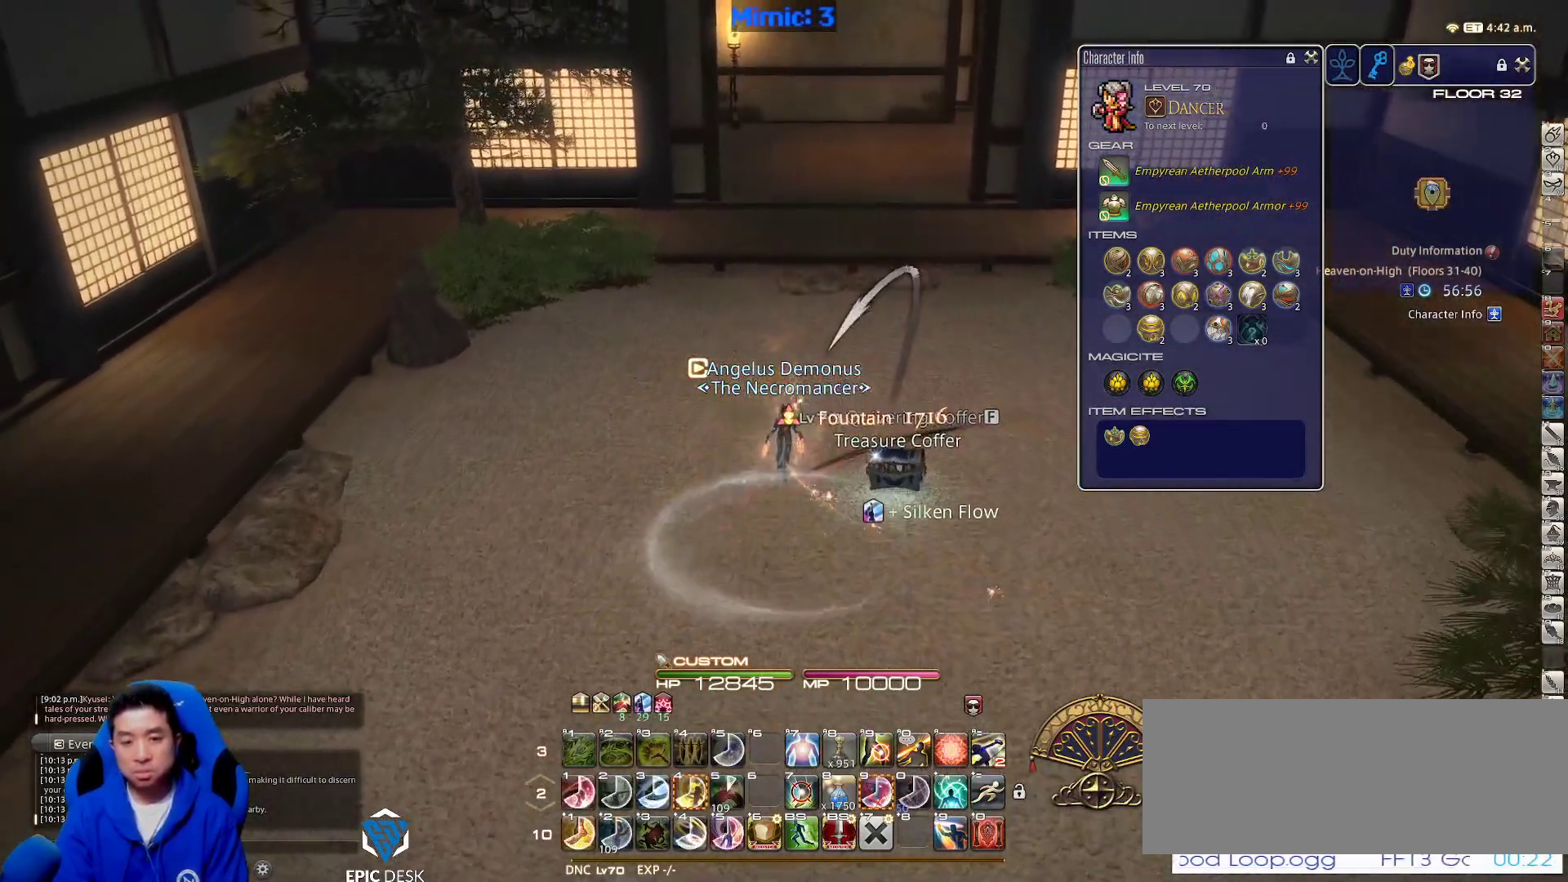
{"keys": ["d"], "events": [[217, "d", "down"], [300, "w", "up"], [350, "return", "down"], [450, "return", "up"]]}
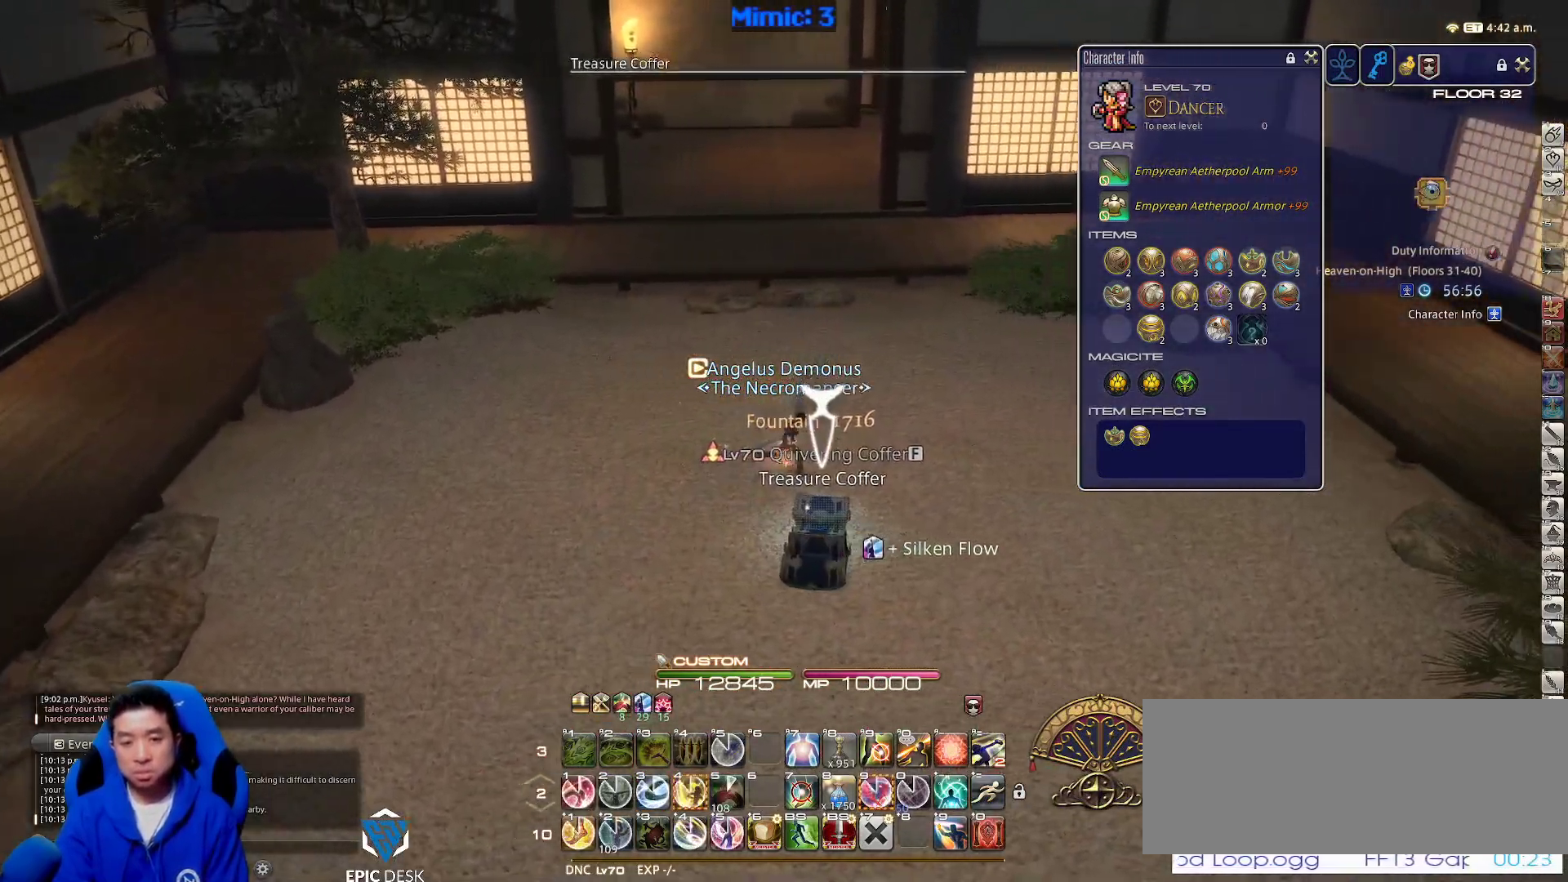
{"keys": ["d"], "events": []}
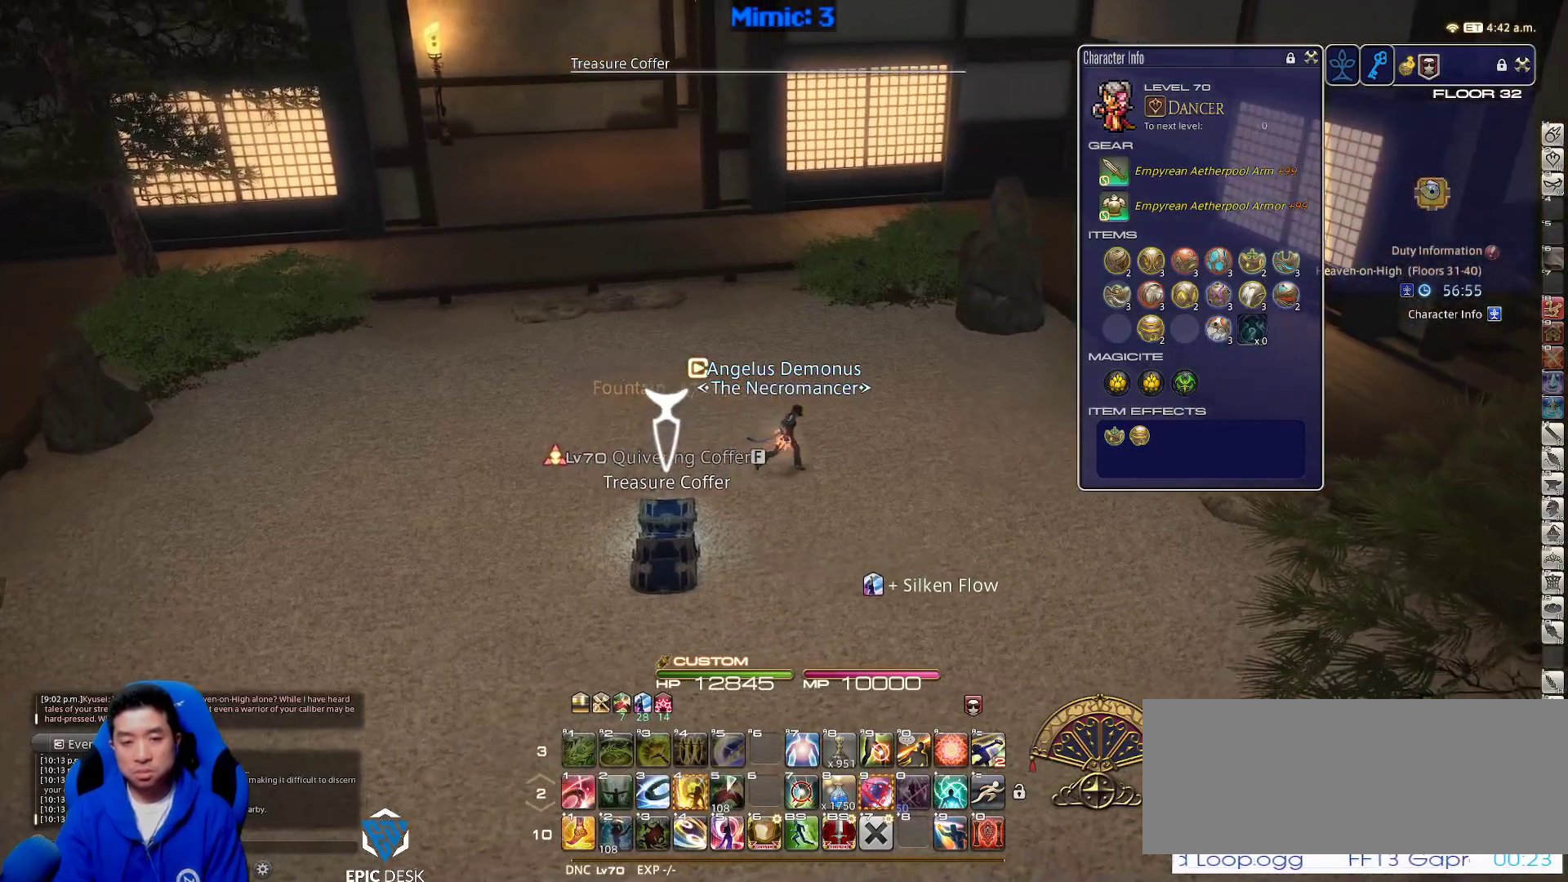
{"keys": ["return"], "events": [[50, "d", "up"], [433, "return", "down"]]}
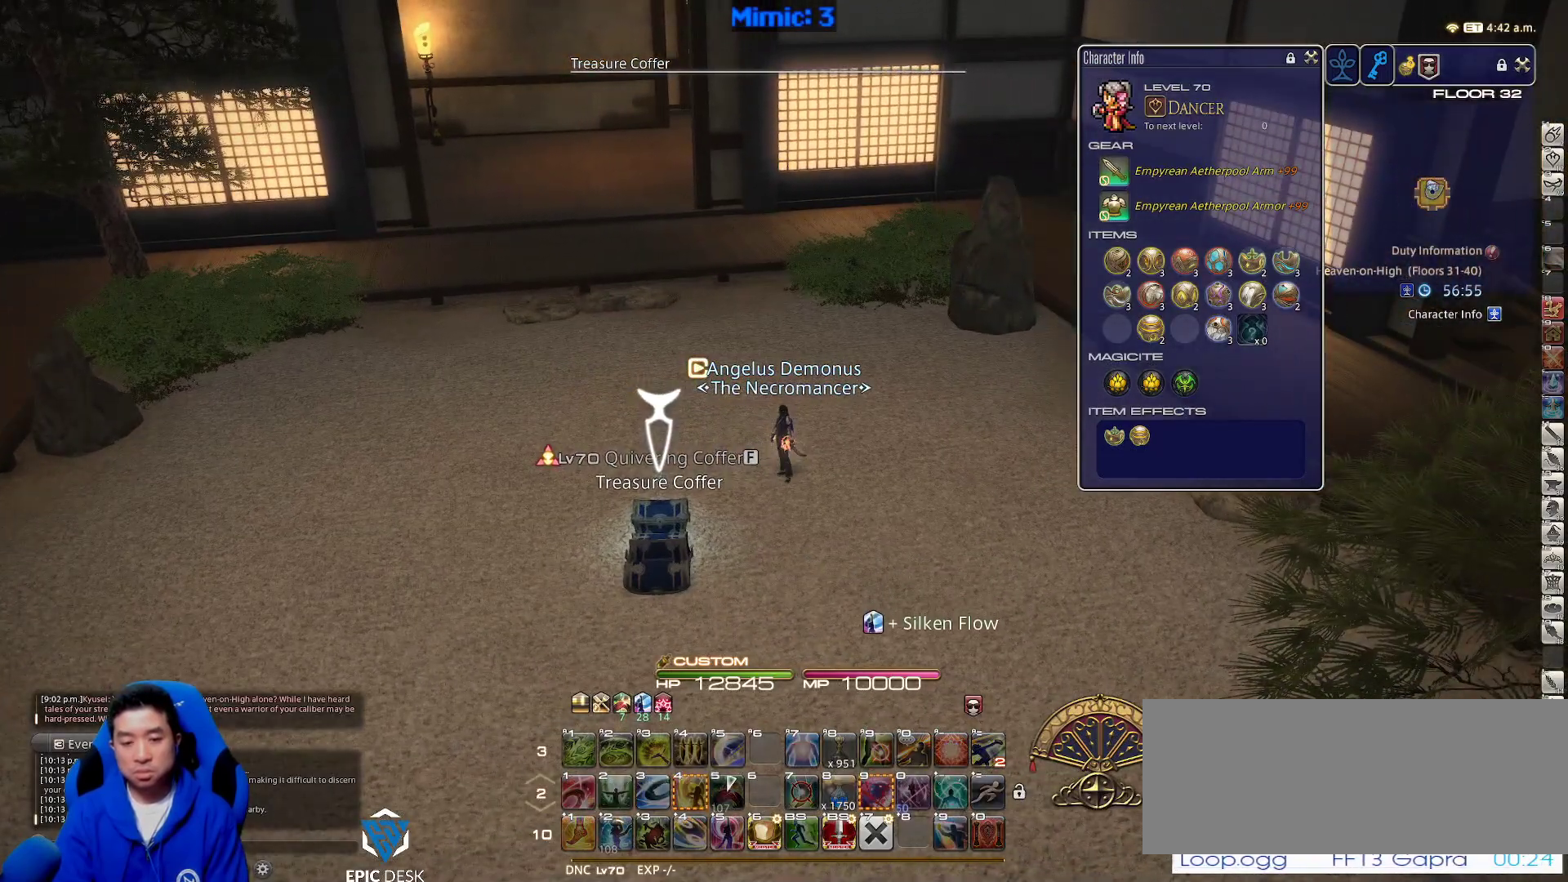
{"keys": ["d"], "events": [[17, "return", "up"], [67, "d", "down"]]}
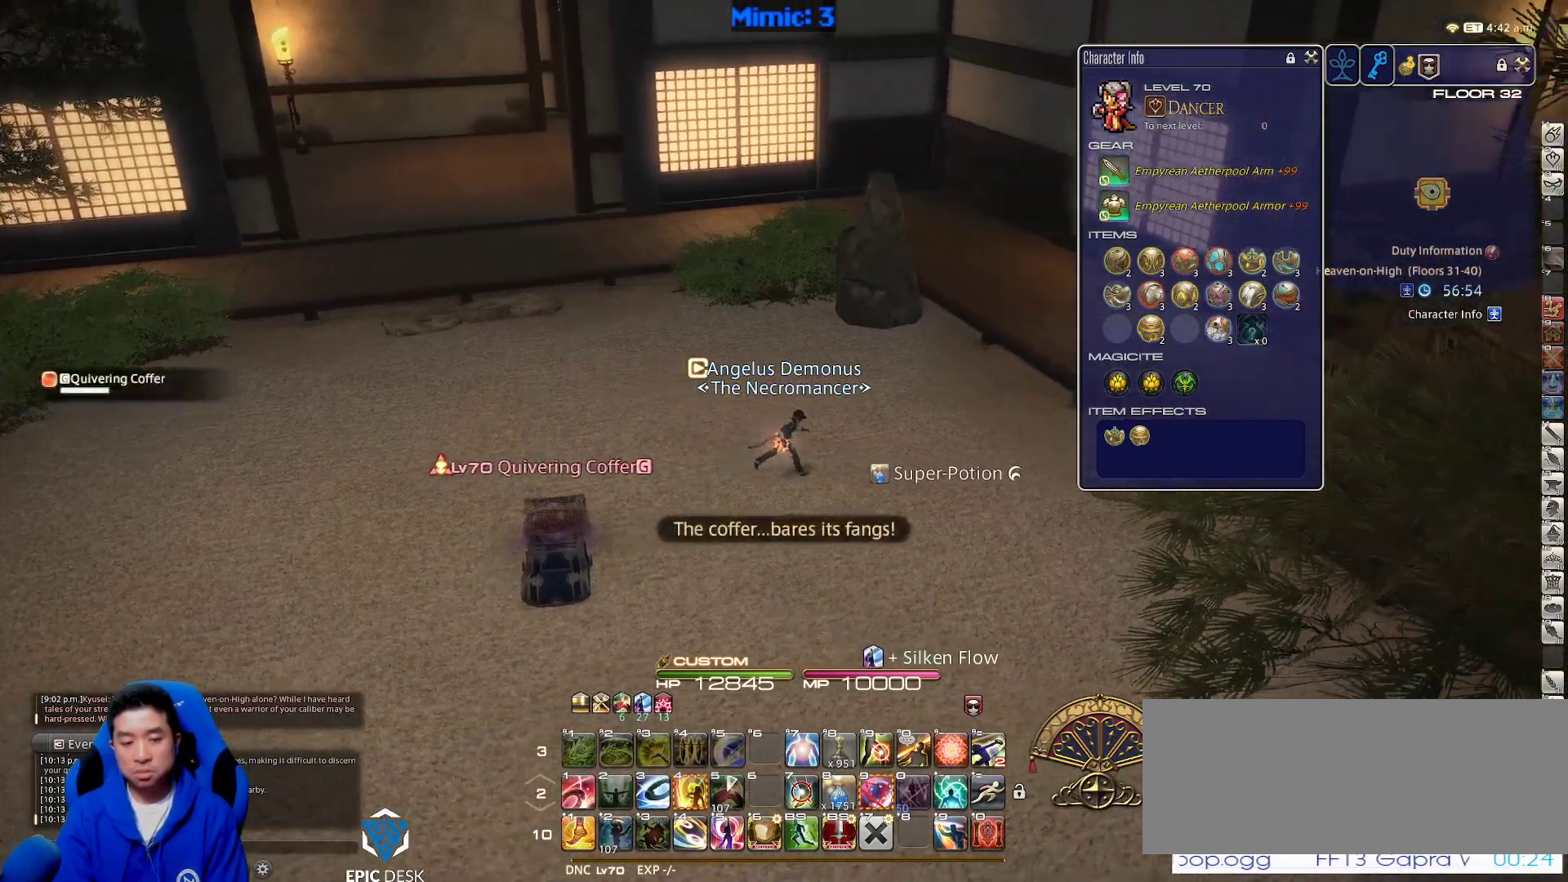
{"keys": ["a", "return", "s"], "events": [[83, "rbracket", "down"], [333, "rbracket", "up"], [417, "a", "down"], [417, "d", "up"], [417, "return", "down"], [417, "s", "down"]]}
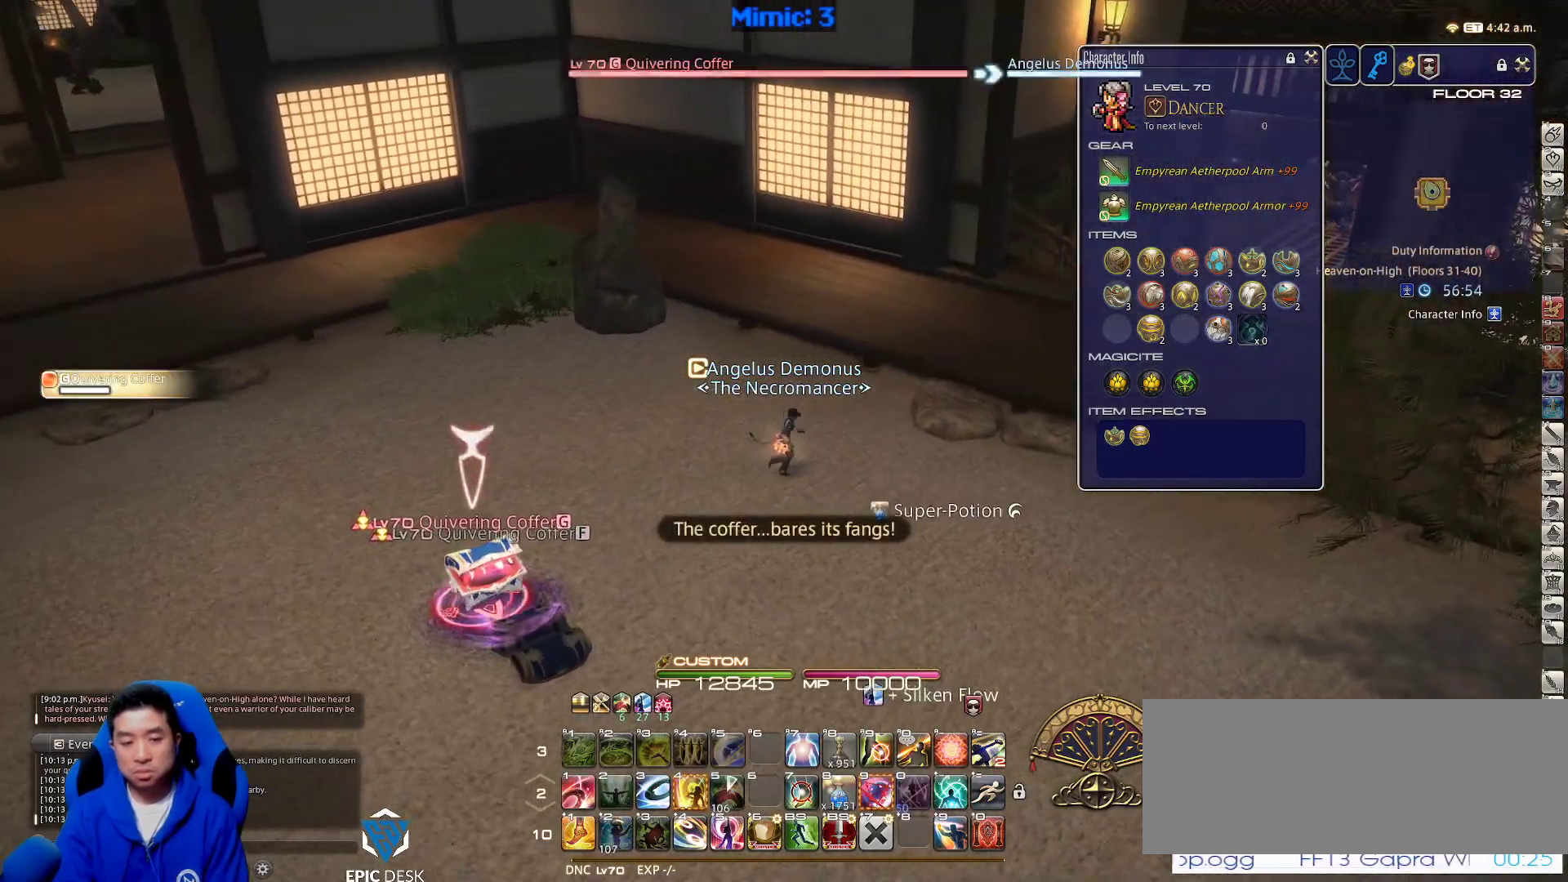
{"keys": ["s"], "events": [[17, "return", "up"], [100, "a", "up"]]}